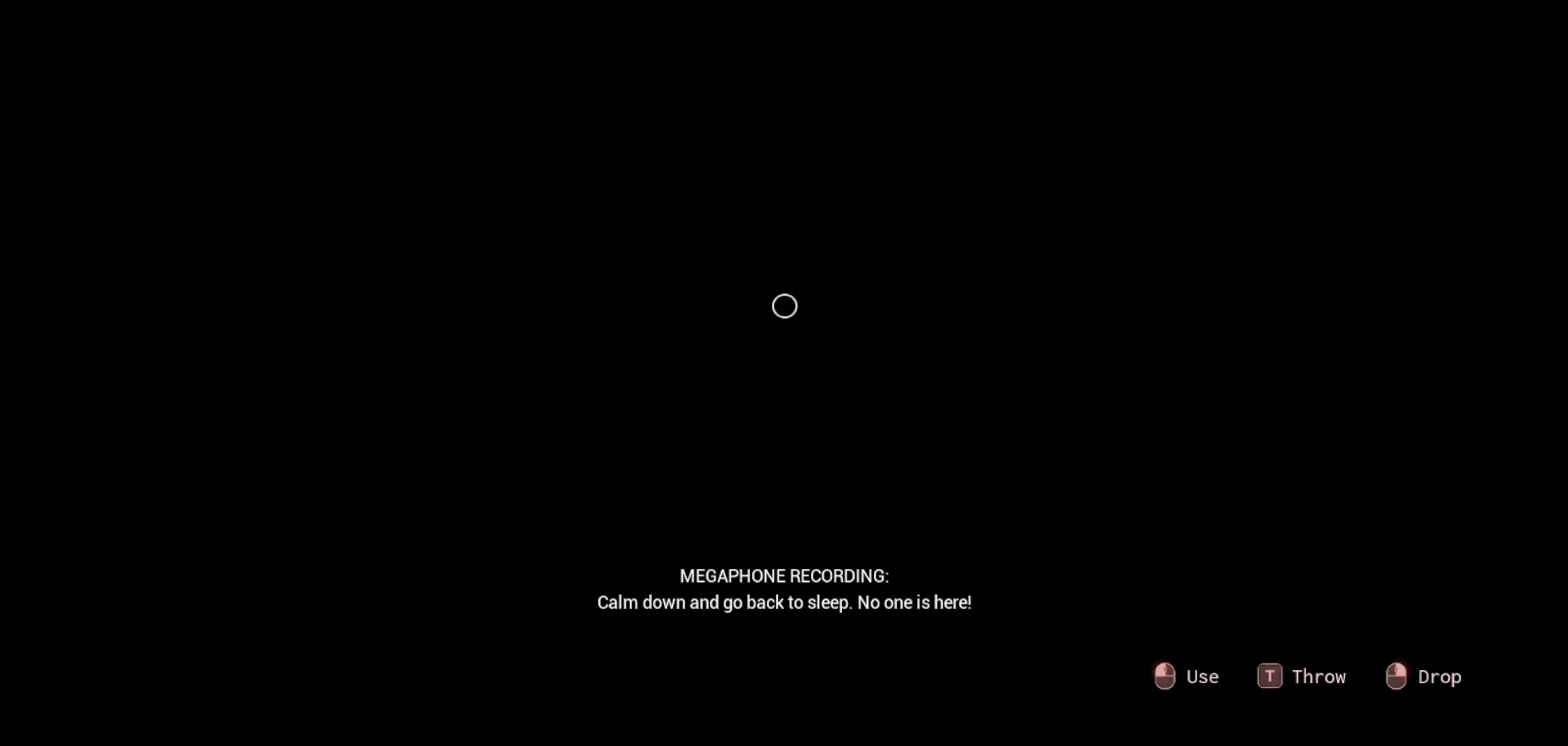
Gameplay with keyboard and mouse; each line is a JSON object with the keys and mouse buttons held at the frame after it. "events" lists presses ("down") and releases ("up") of "1", "2", "3", "4", "5", "a", "alt", "c", "caps_lock", "ctrl", "d", "e", "f", "g", "q", "r", "s", "shift", "space", "t", "tab", "v", "w", "x", "z", "mouse_left", "mouse_wheel" and "mouse_right" between this image and that frame as [ms after this image, input, new state], when the widget could be followed in between. "mouse_left", "mouse_wheel", "mouse_right" = the "left", "wheel", "right" buttons of the "mouse" list. No other keys are recorded. "wheel" means that the mouse wheel is clicked or scrolled. "mouse_move" is the direction in which the mouse moves at that frame (one of eight, or "still"), when it could be read.
{"keys": [], "mouse": [], "mouse_move": "still", "events": []}
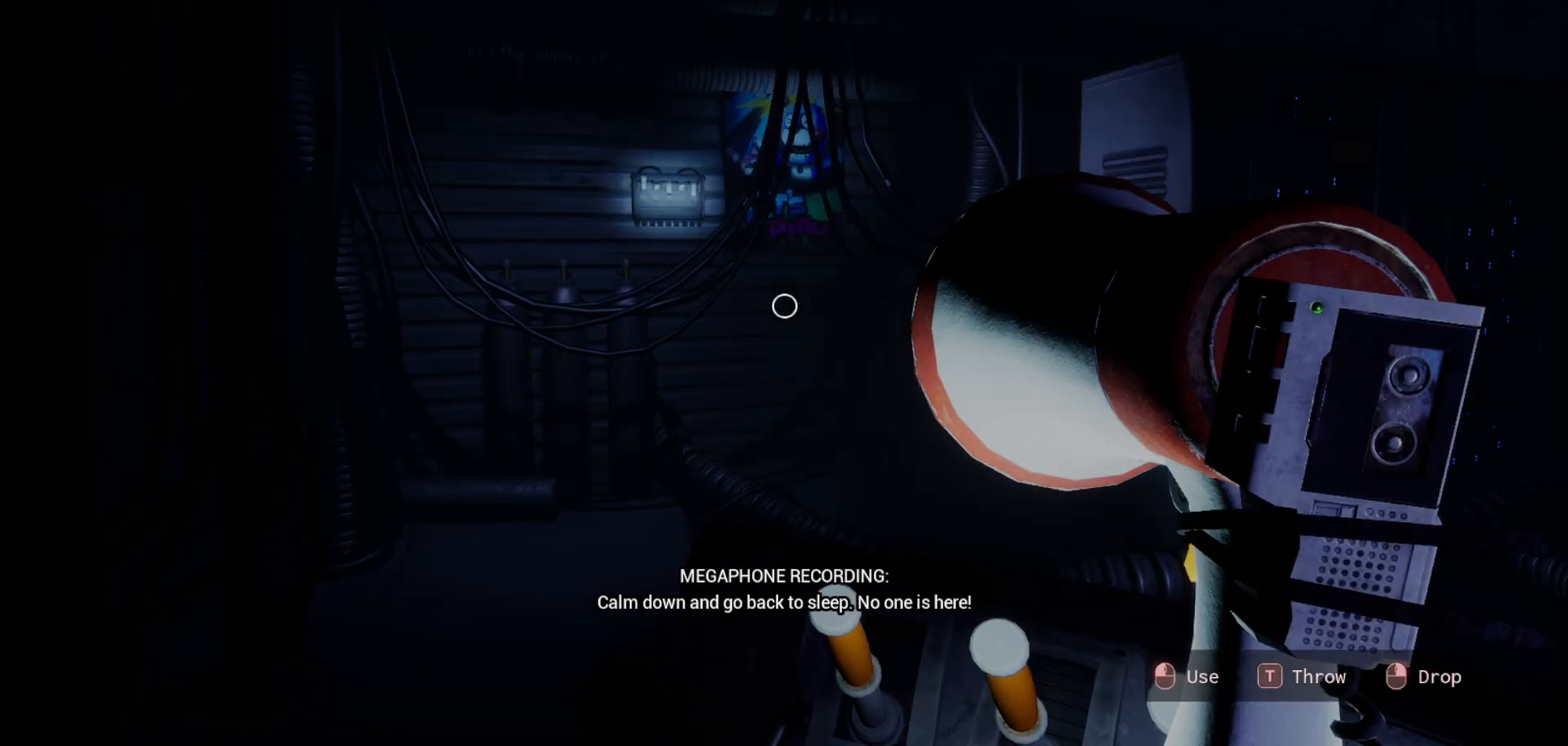
{"keys": [], "mouse": [], "mouse_move": "still", "events": []}
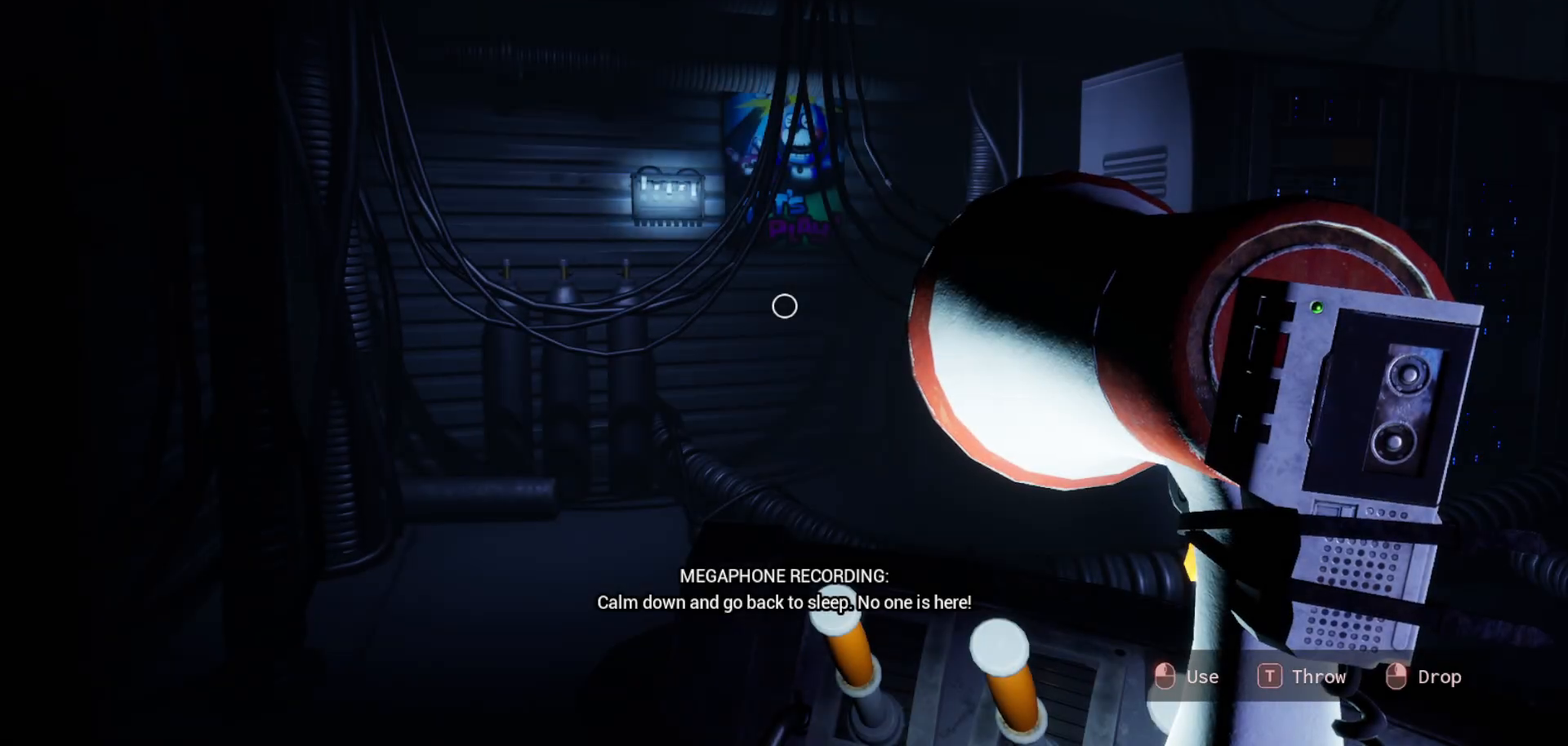
{"keys": [], "mouse": [], "mouse_move": "still", "events": []}
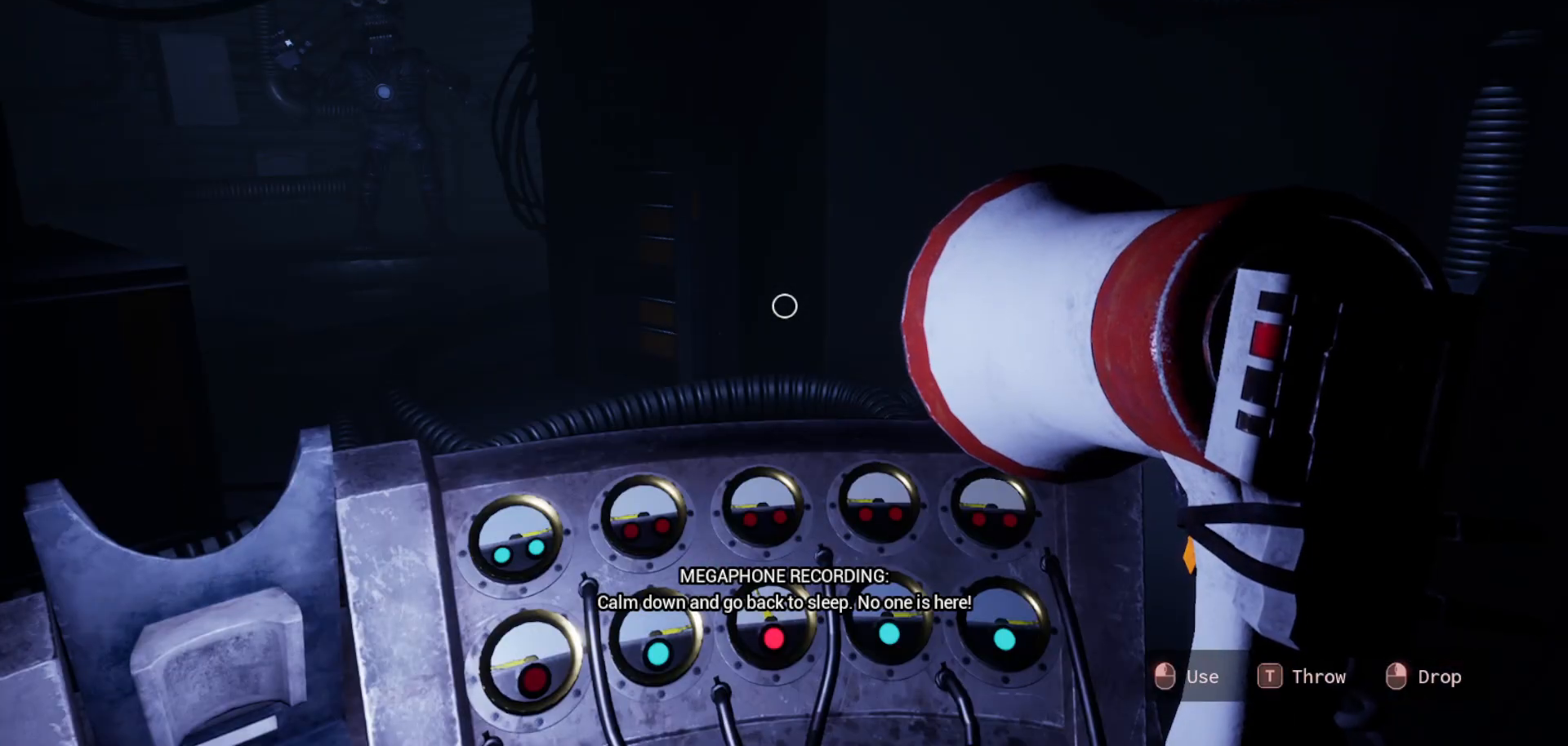
{"keys": [], "mouse": [], "mouse_move": "left", "events": []}
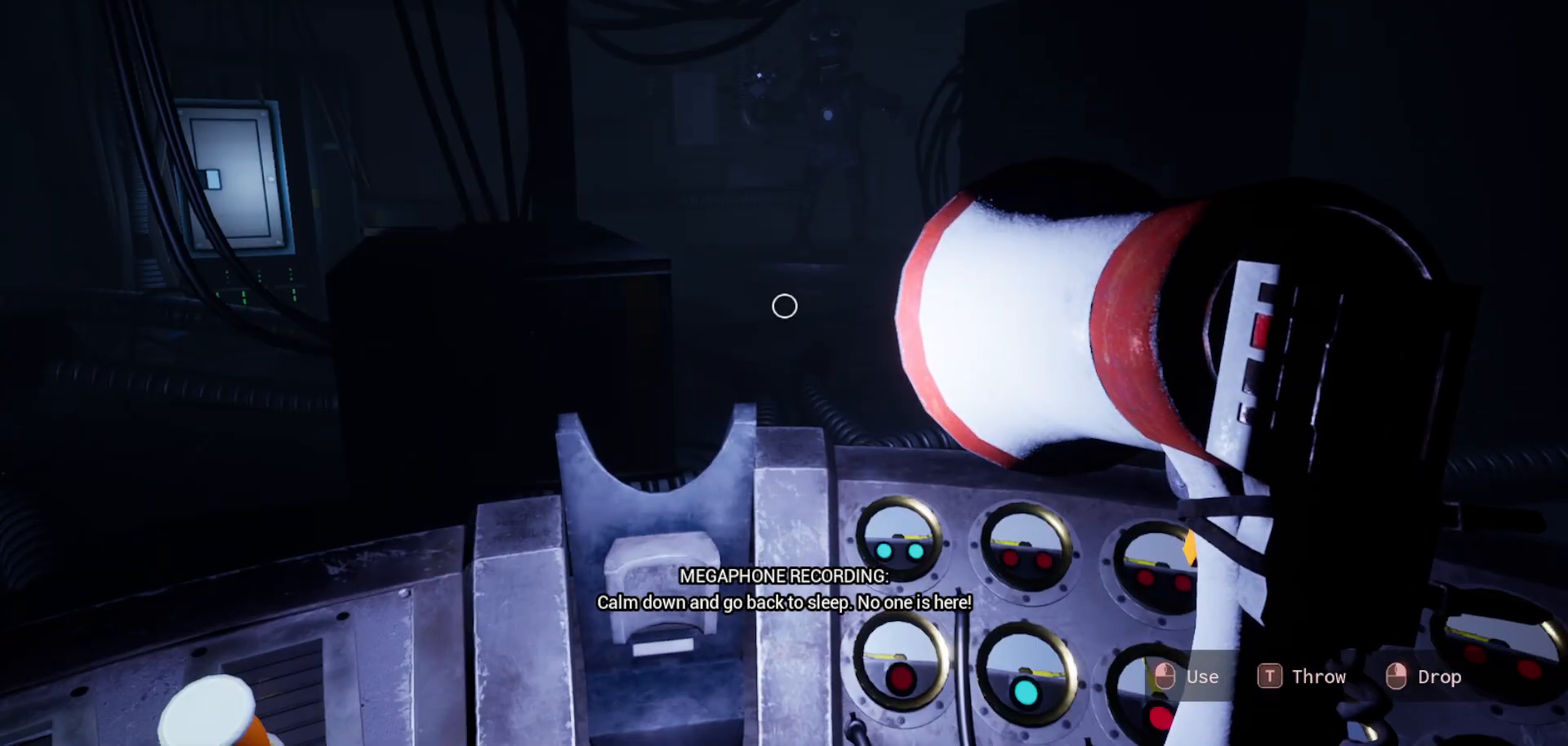
{"keys": [], "mouse": [], "mouse_move": "still", "events": [[383, "mouse_left", "down"], [417, "mouse_left", "up"]]}
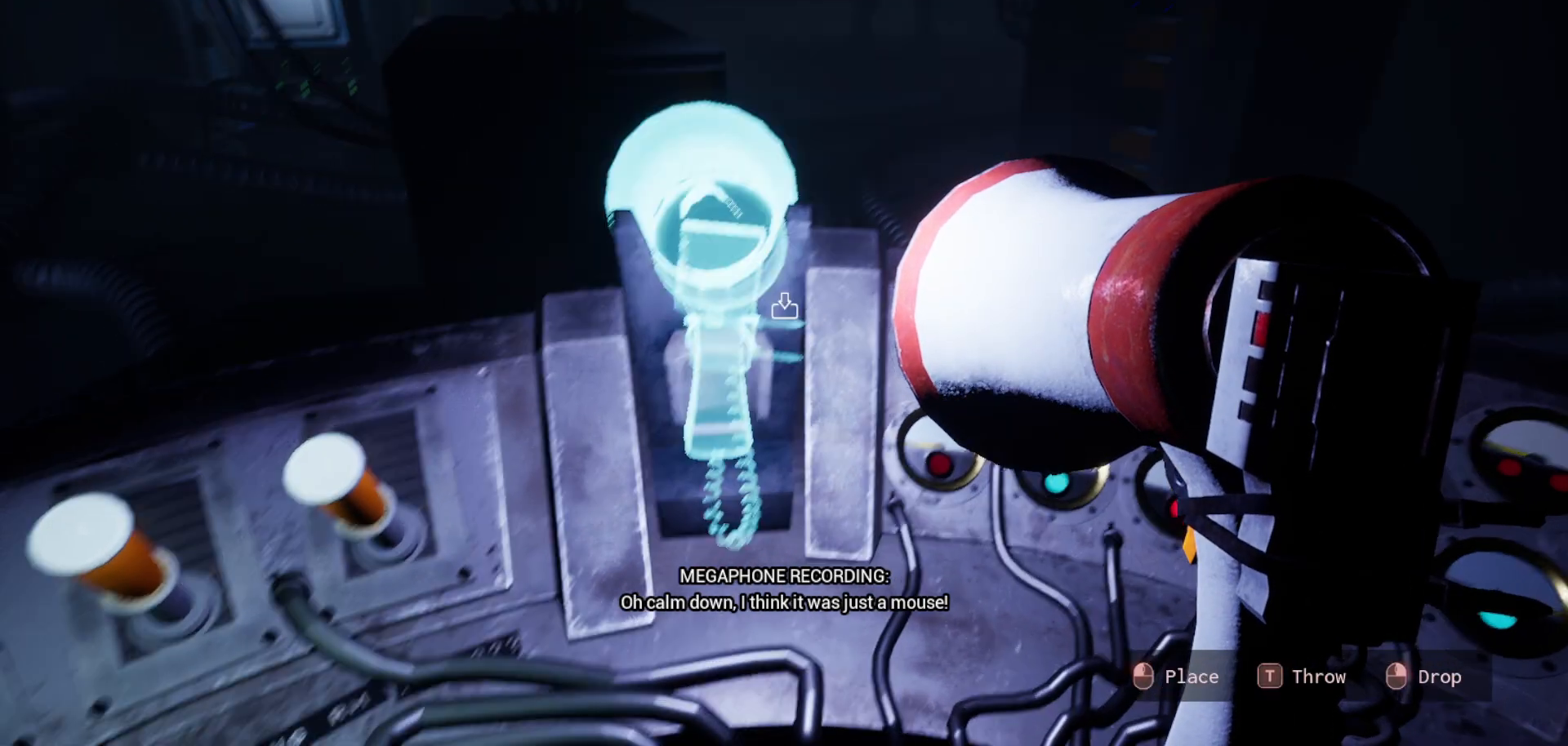
{"keys": [], "mouse": [], "mouse_move": "left", "events": [[167, "mouse_left", "down"], [217, "mouse_left", "up"]]}
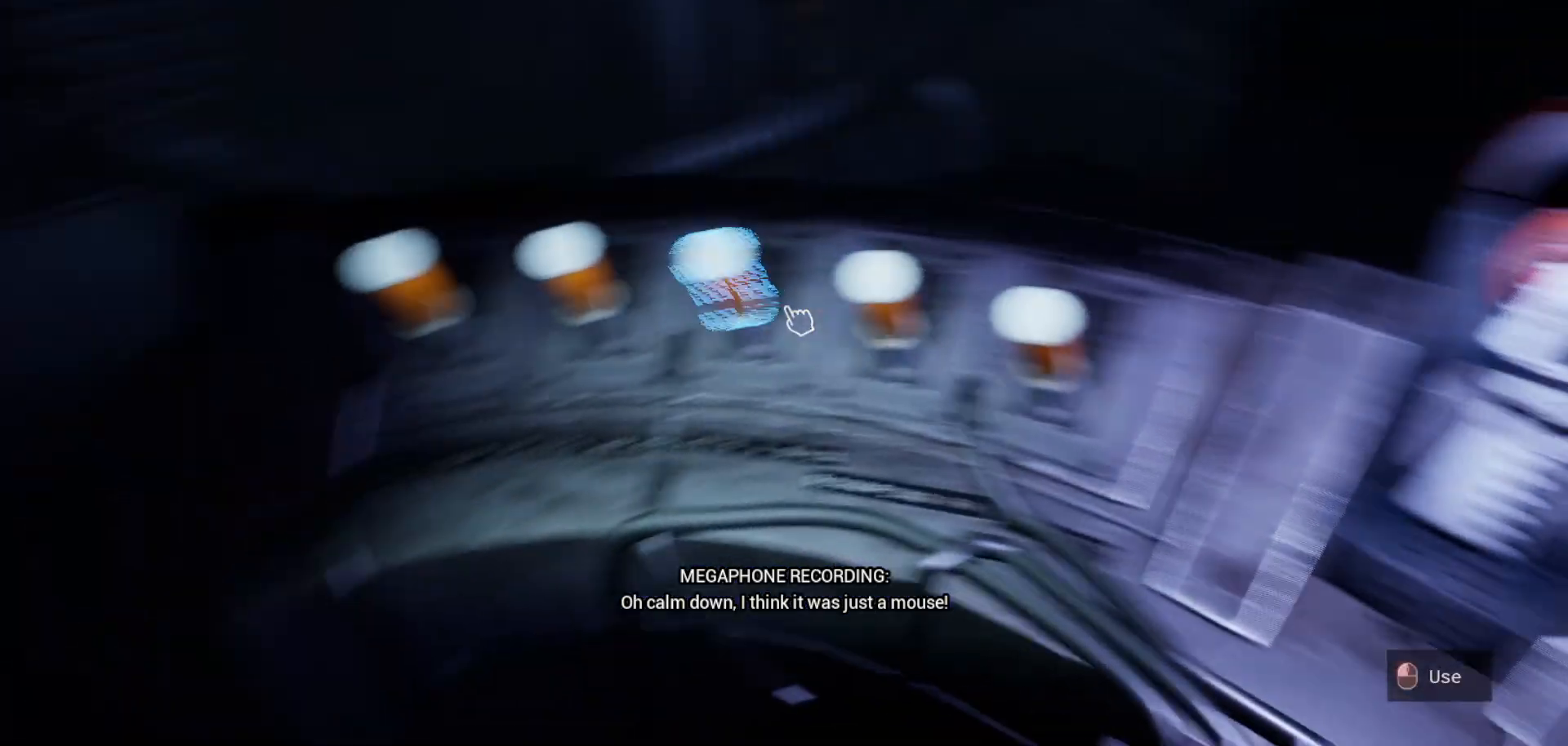
{"keys": [], "mouse": [], "mouse_move": "still", "events": []}
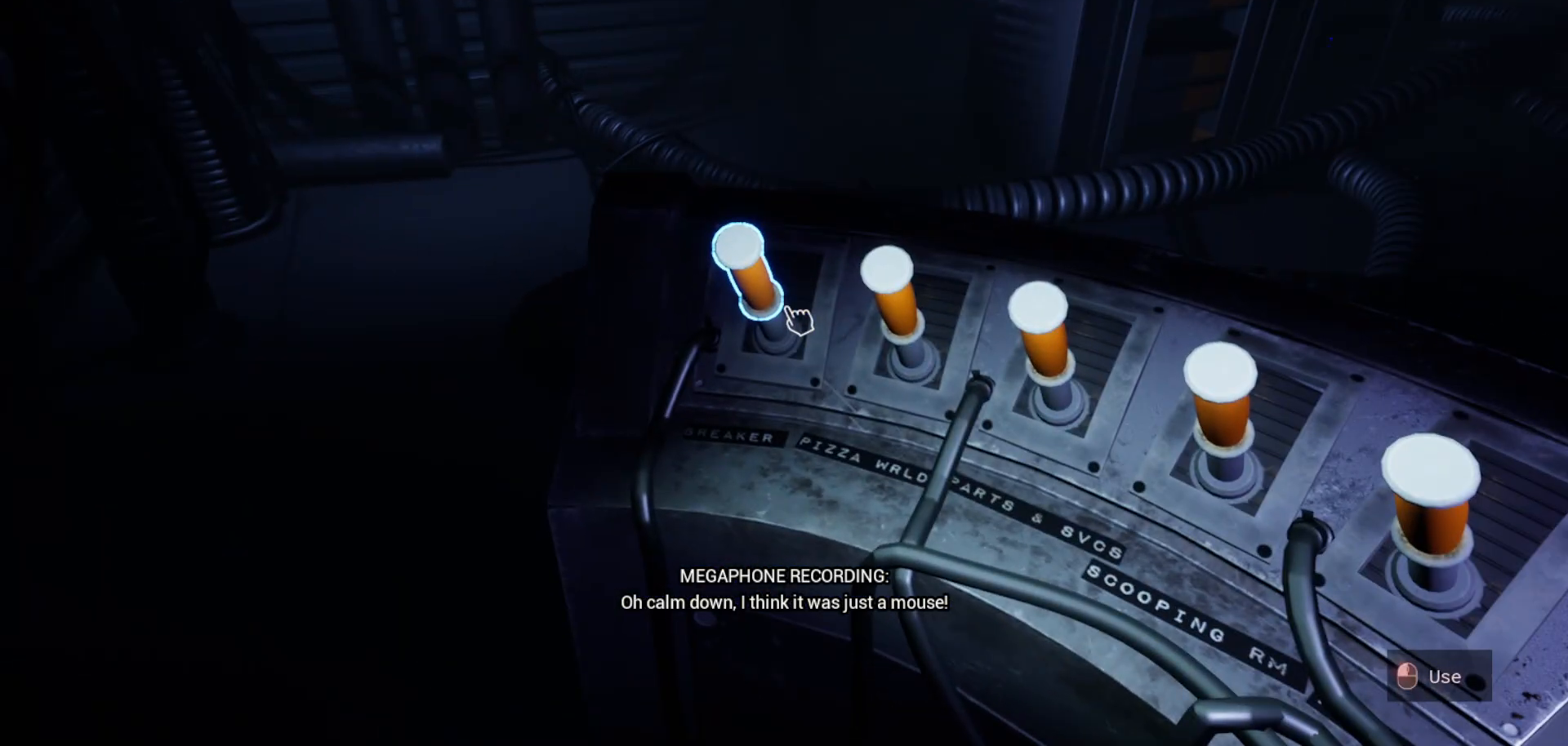
{"keys": [], "mouse": [], "mouse_move": "right", "events": [[83, "mouse_left", "down"], [133, "mouse_left", "up"]]}
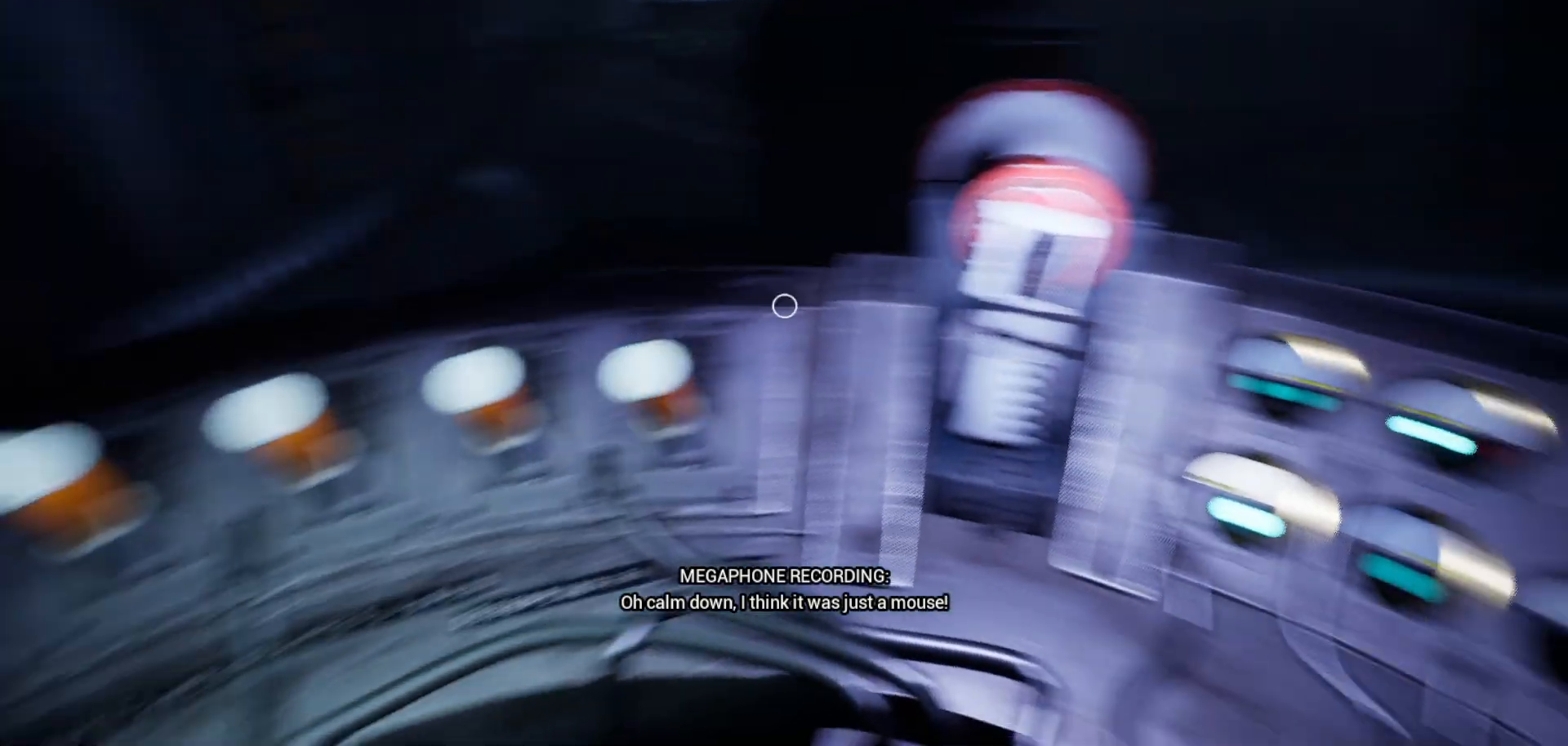
{"keys": [], "mouse": [], "mouse_move": "still", "events": []}
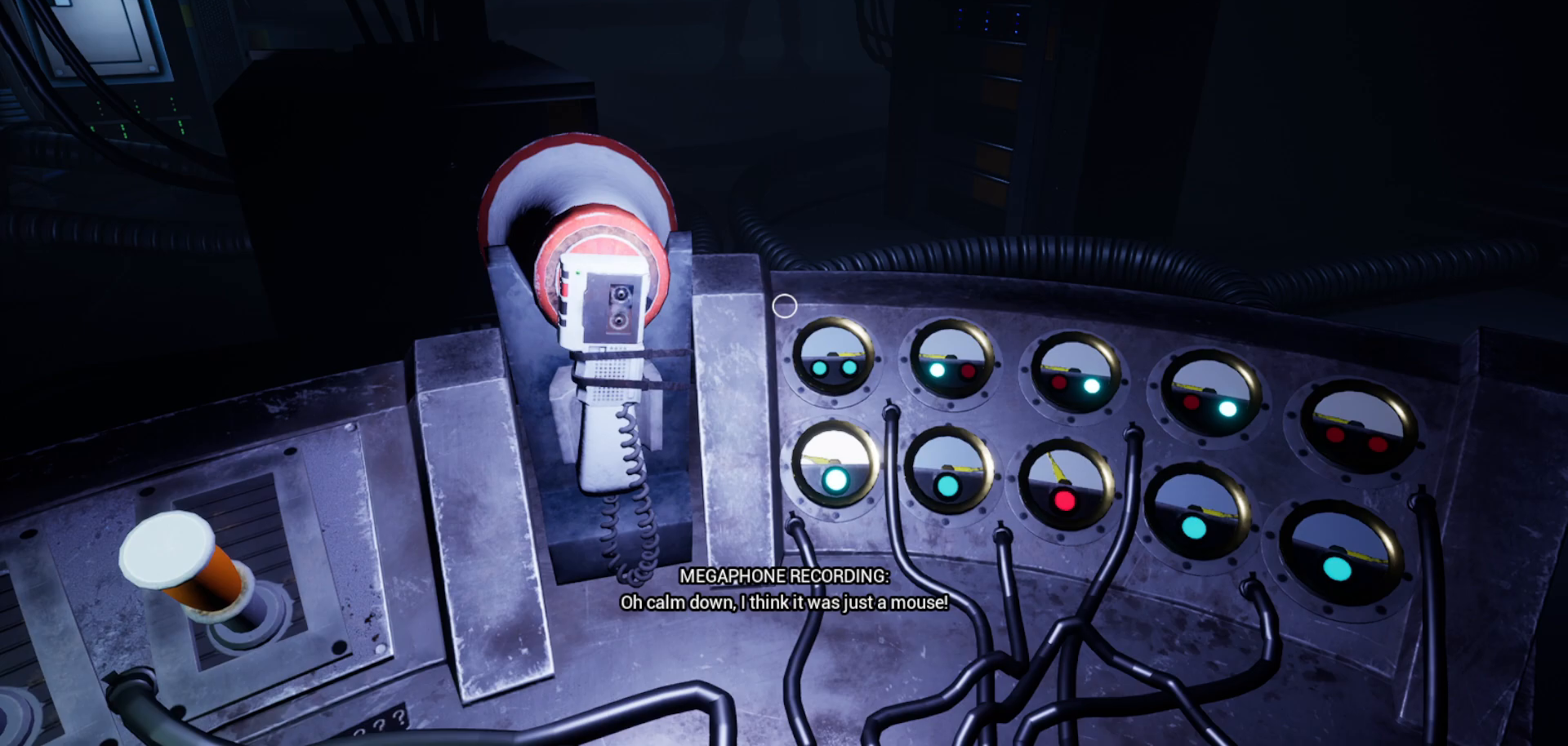
{"keys": [], "mouse": [], "mouse_move": "left", "events": []}
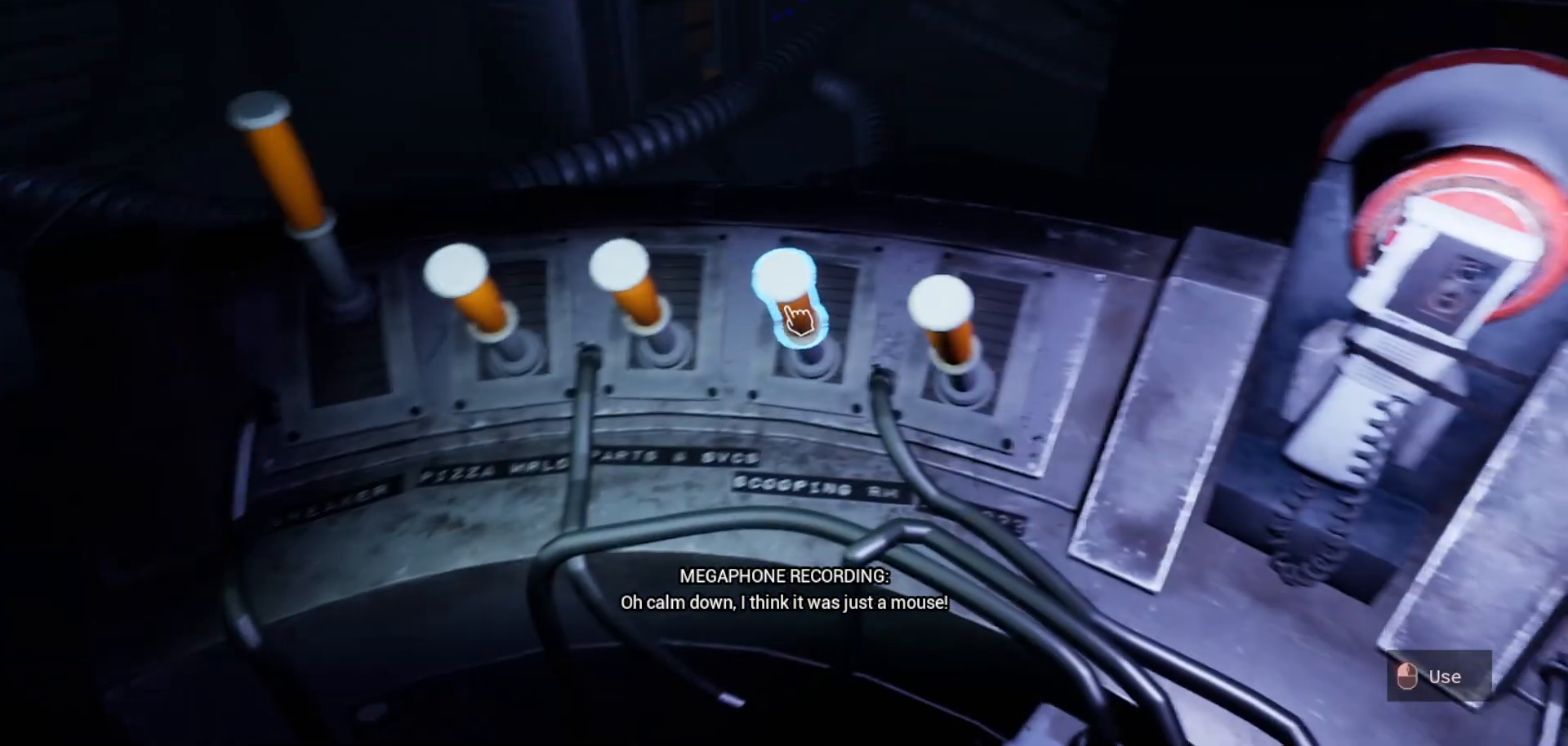
{"keys": [], "mouse": [], "mouse_move": "still", "events": [[417, "mouse_left", "down"], [467, "mouse_left", "up"]]}
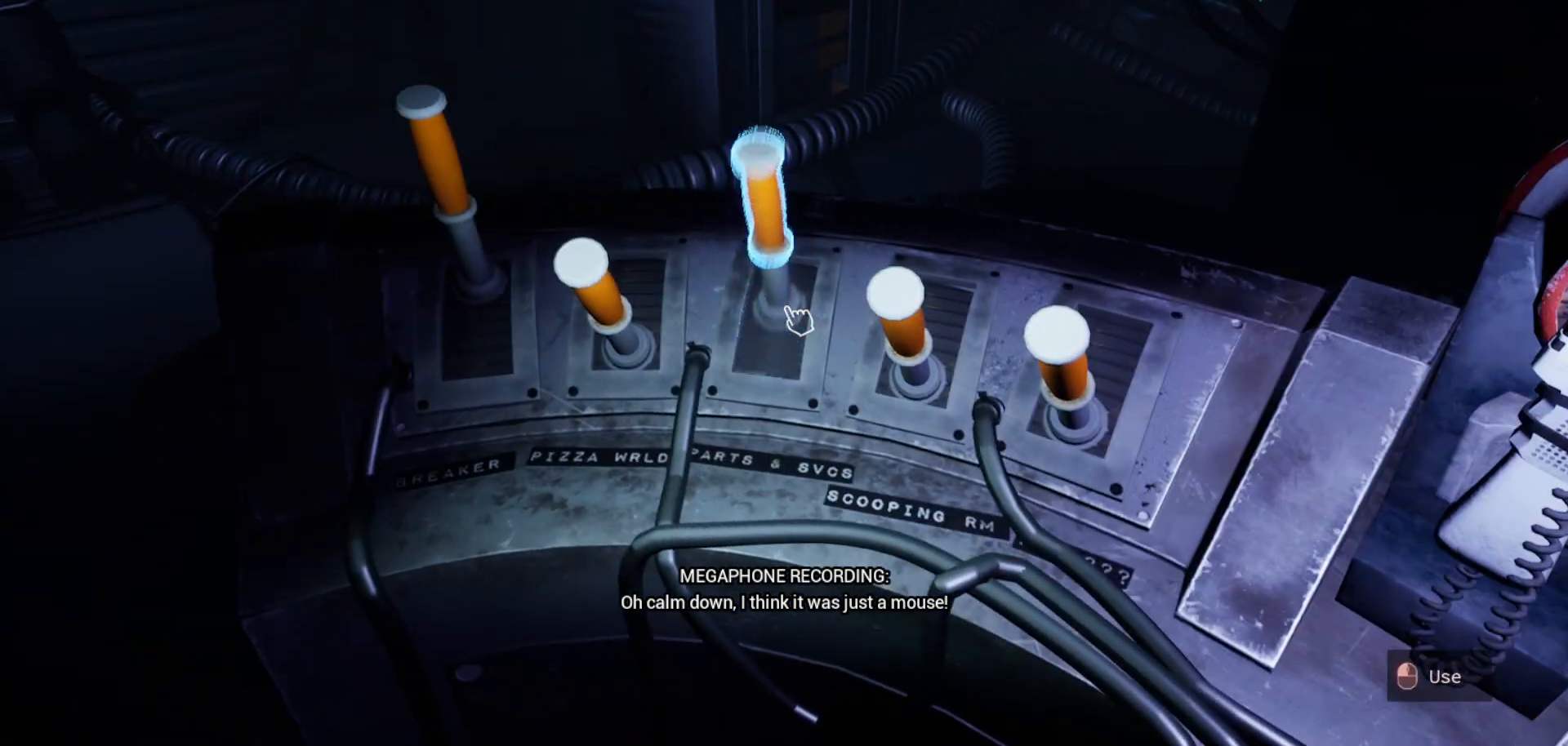
{"keys": [], "mouse": [], "mouse_move": "still", "events": []}
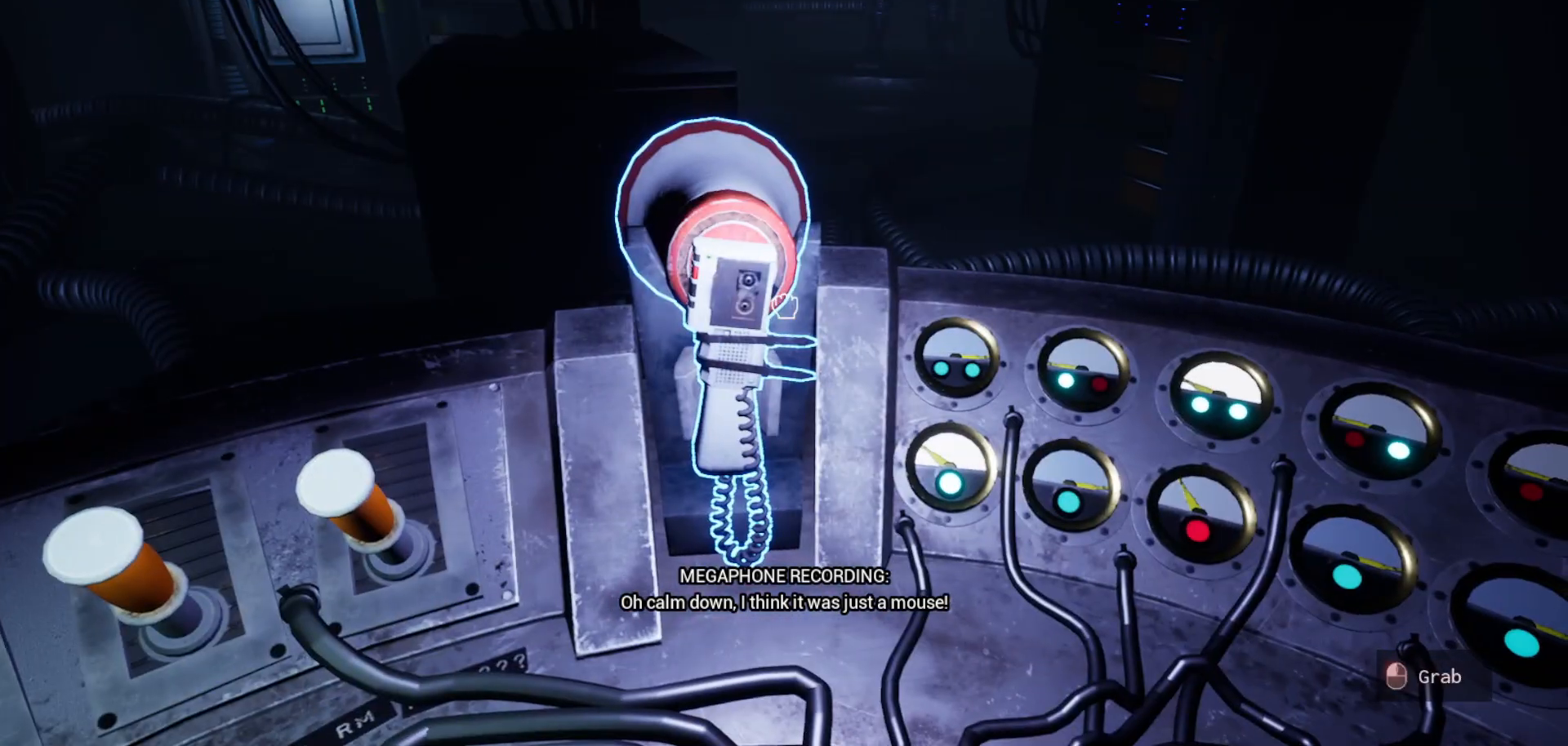
{"keys": [], "mouse": [], "mouse_move": "still", "events": []}
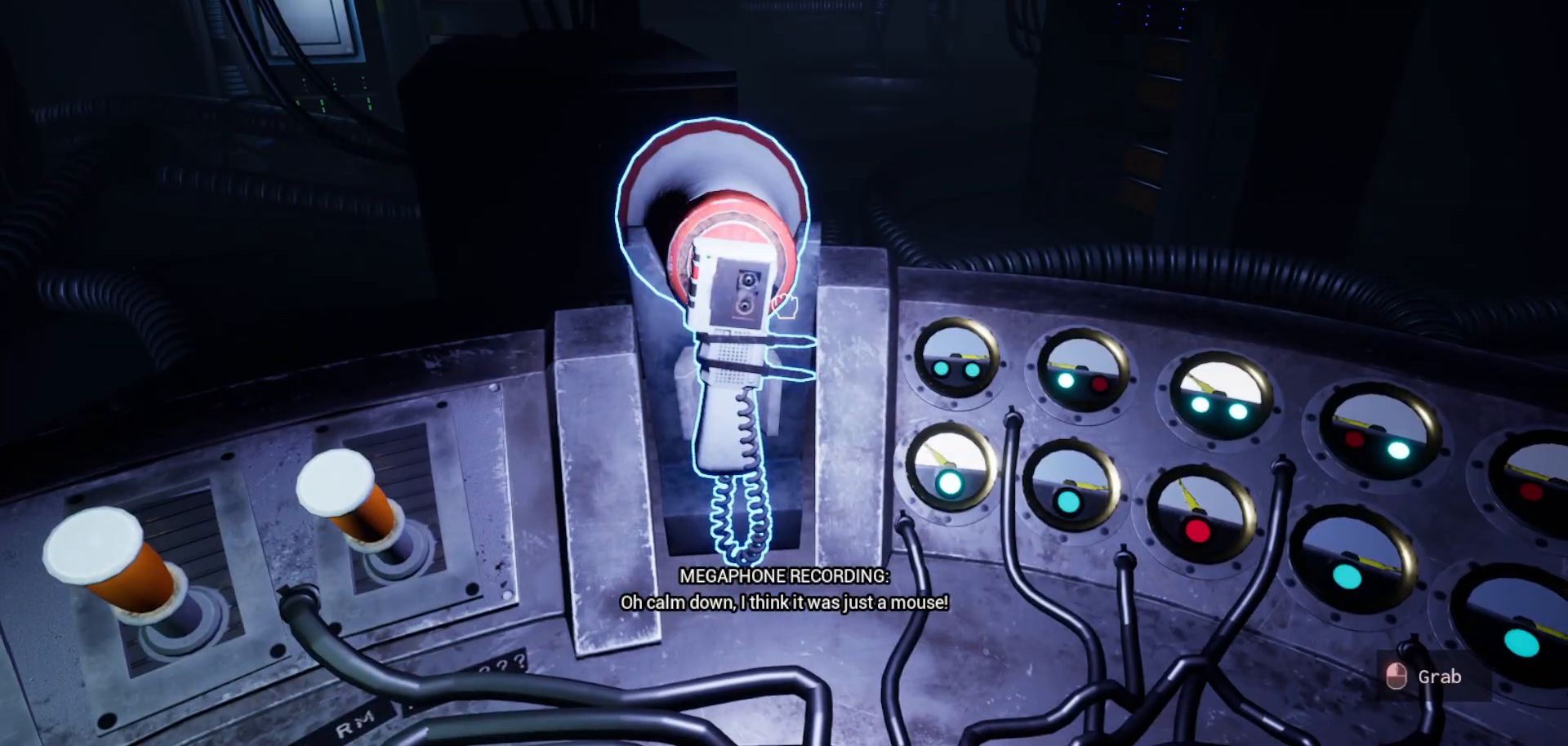
{"keys": [], "mouse": [], "mouse_move": "still", "events": []}
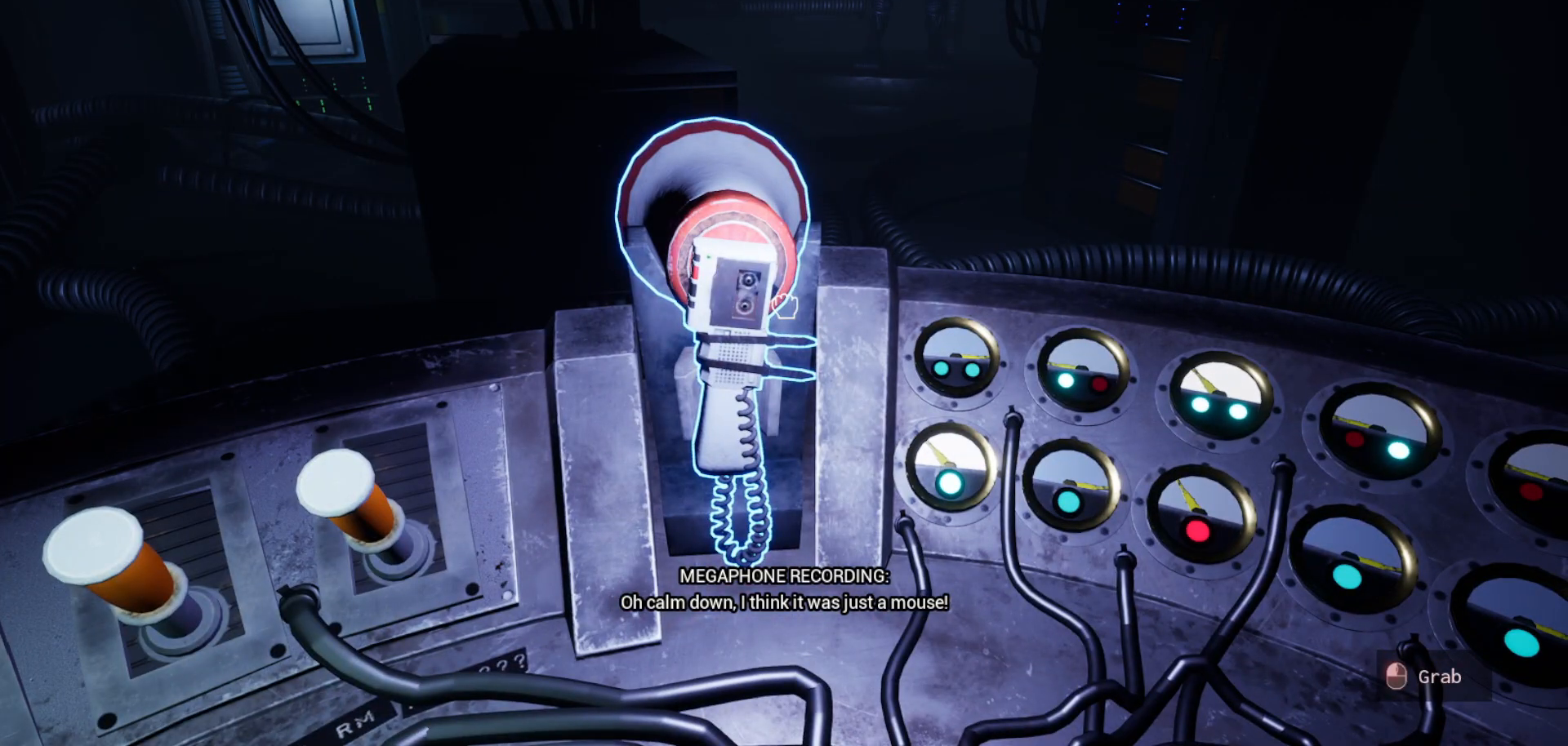
{"keys": [], "mouse": [], "mouse_move": "right", "events": []}
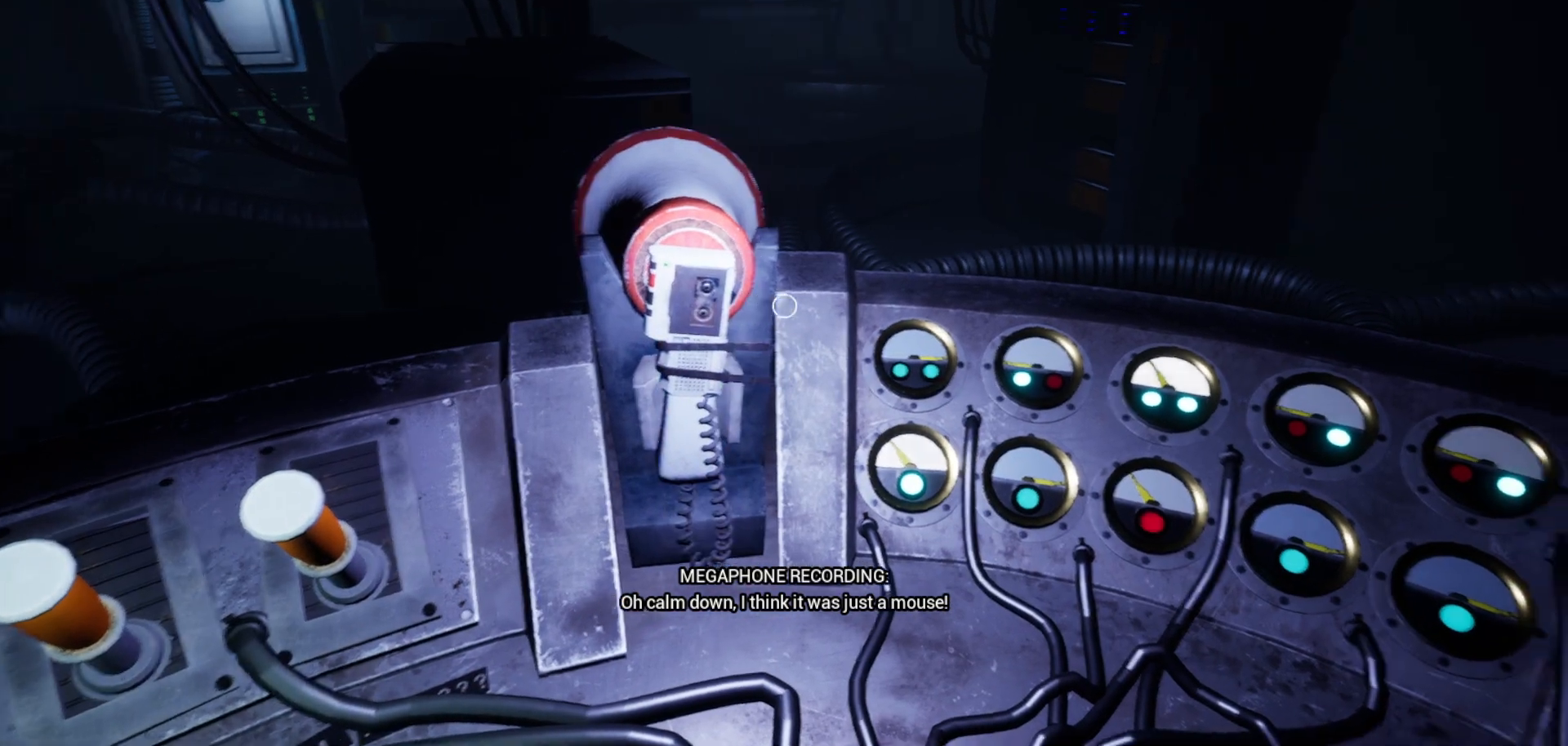
{"keys": [], "mouse": [], "mouse_move": "still", "events": []}
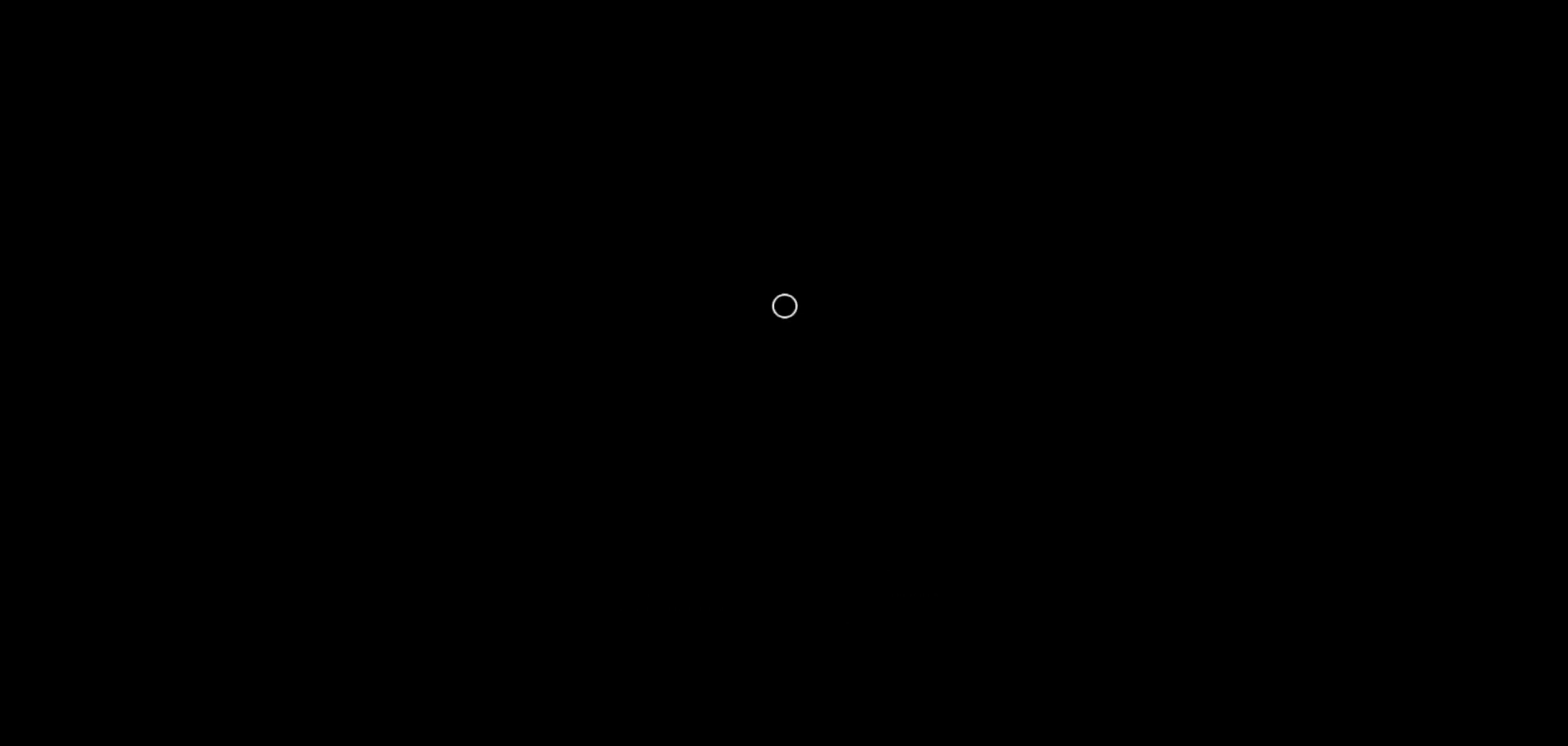
{"keys": [], "mouse": [], "mouse_move": "still", "events": []}
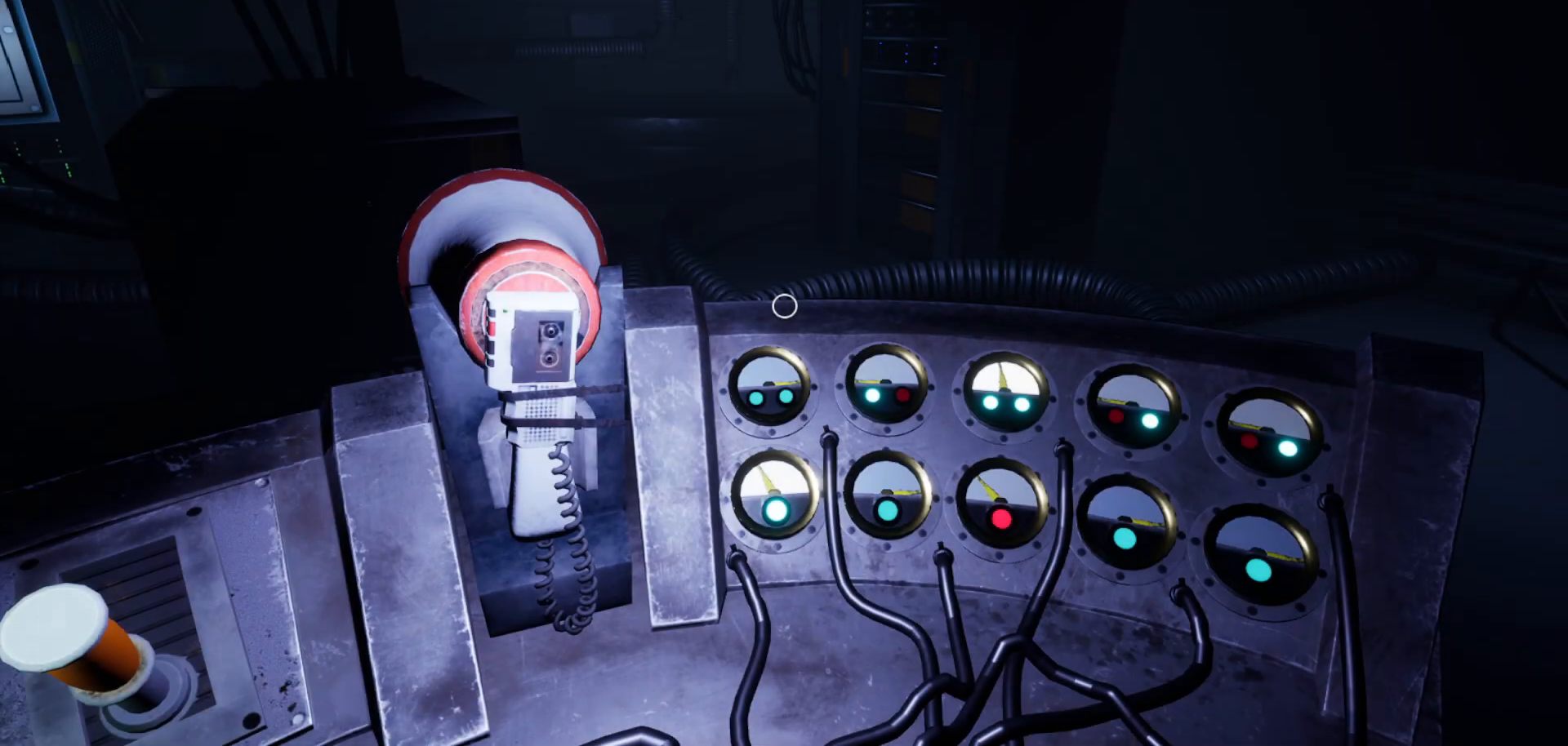
{"keys": [], "mouse": [], "mouse_move": "left", "events": []}
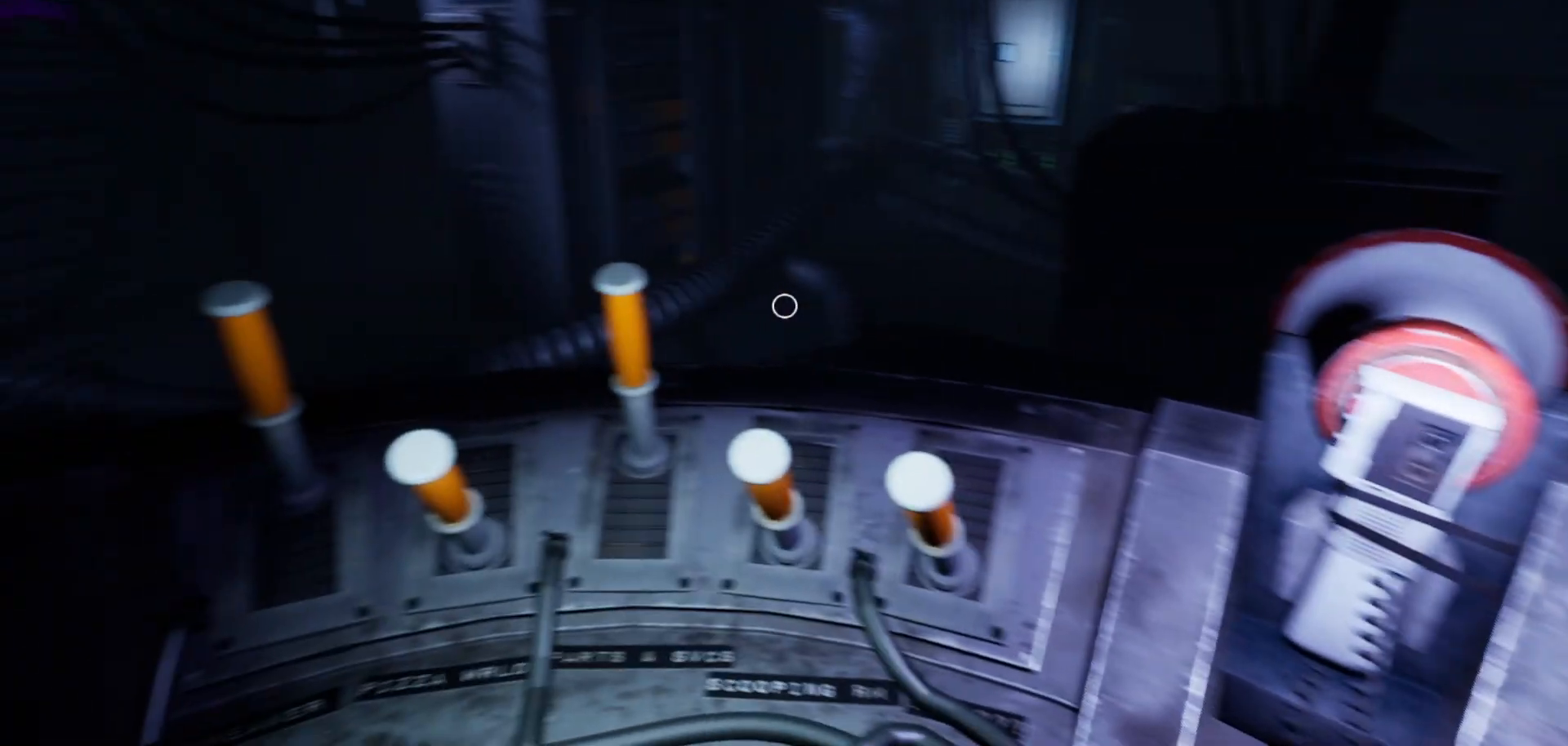
{"keys": [], "mouse": [], "mouse_move": "up", "events": []}
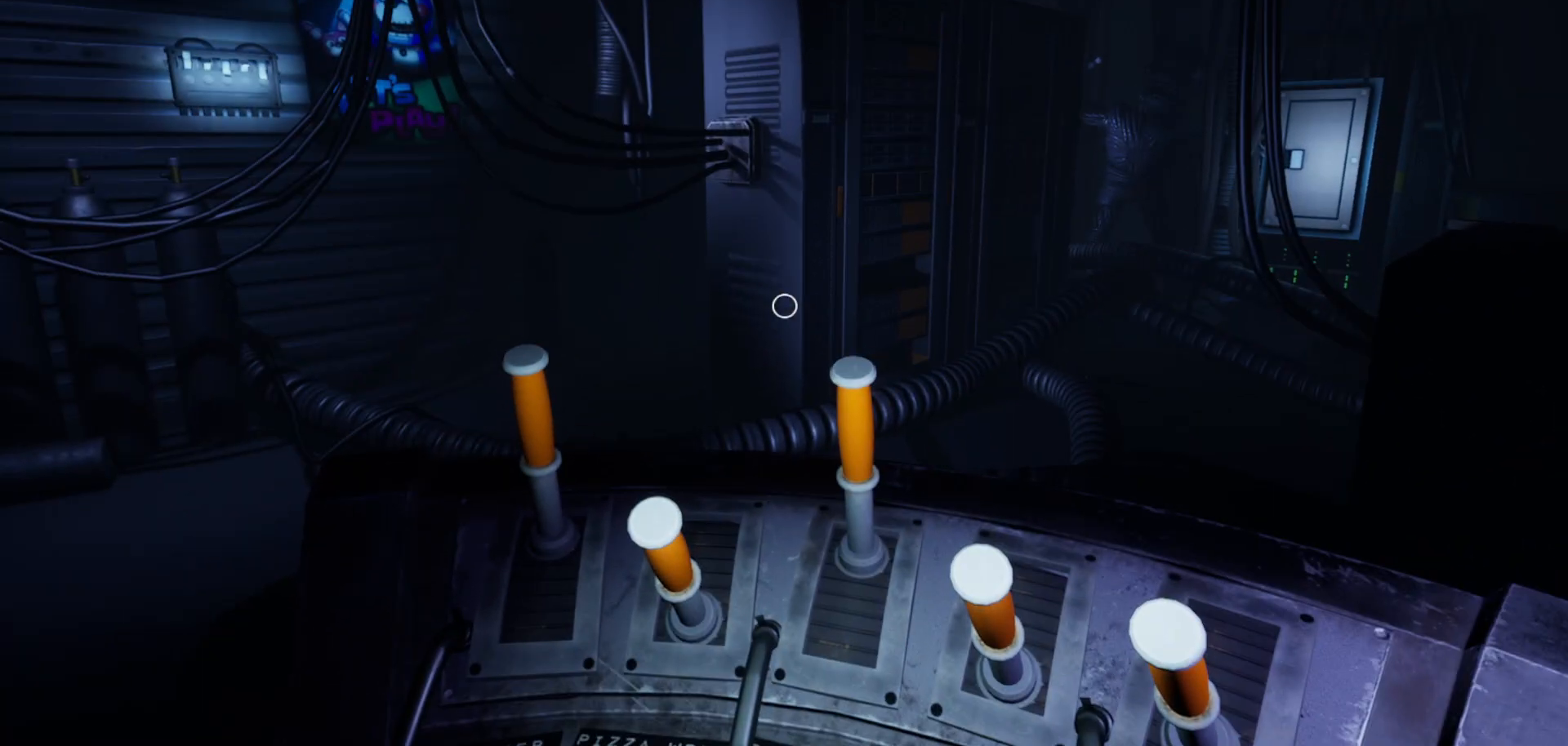
{"keys": [], "mouse": [], "mouse_move": "right", "events": []}
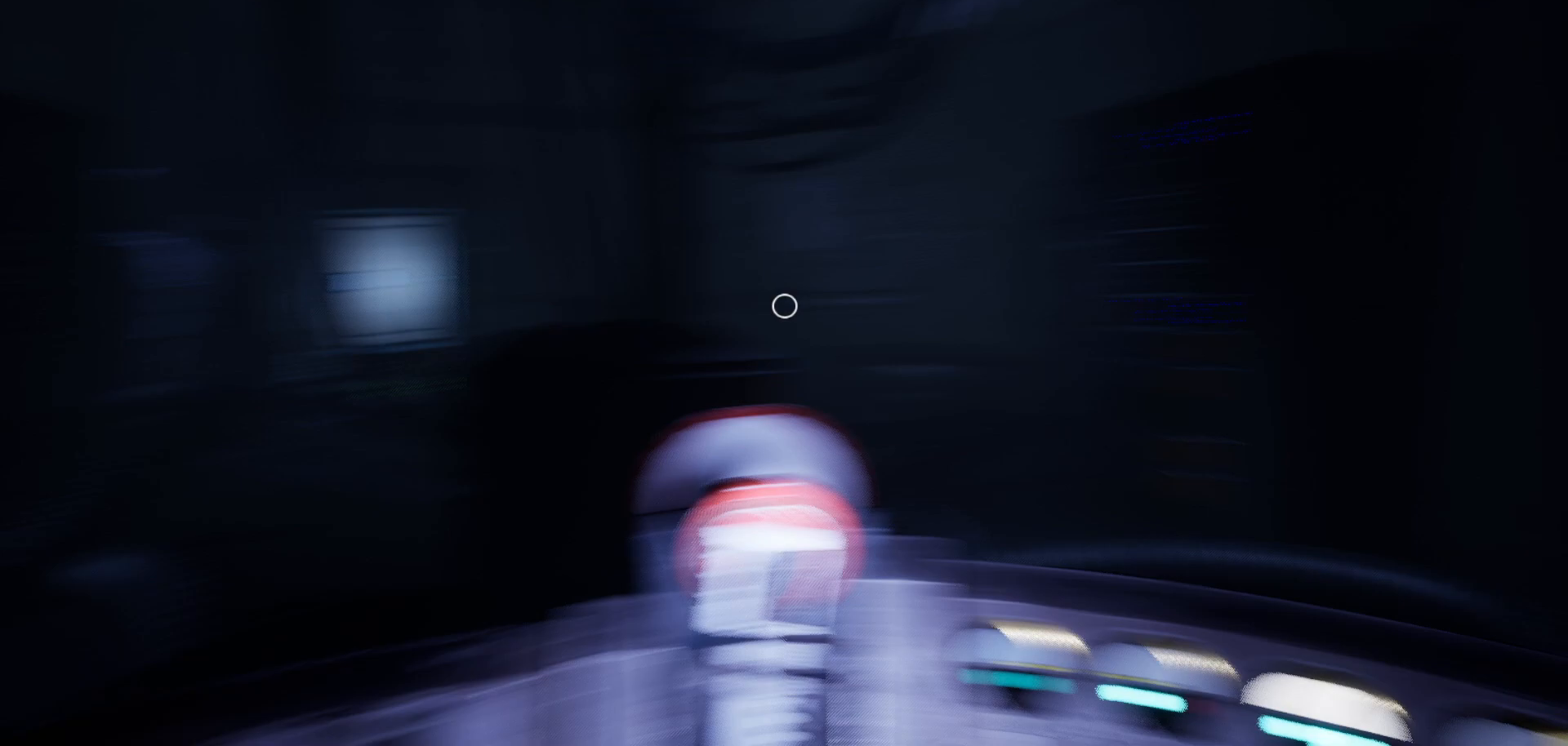
{"keys": [], "mouse": [], "mouse_move": "still", "events": []}
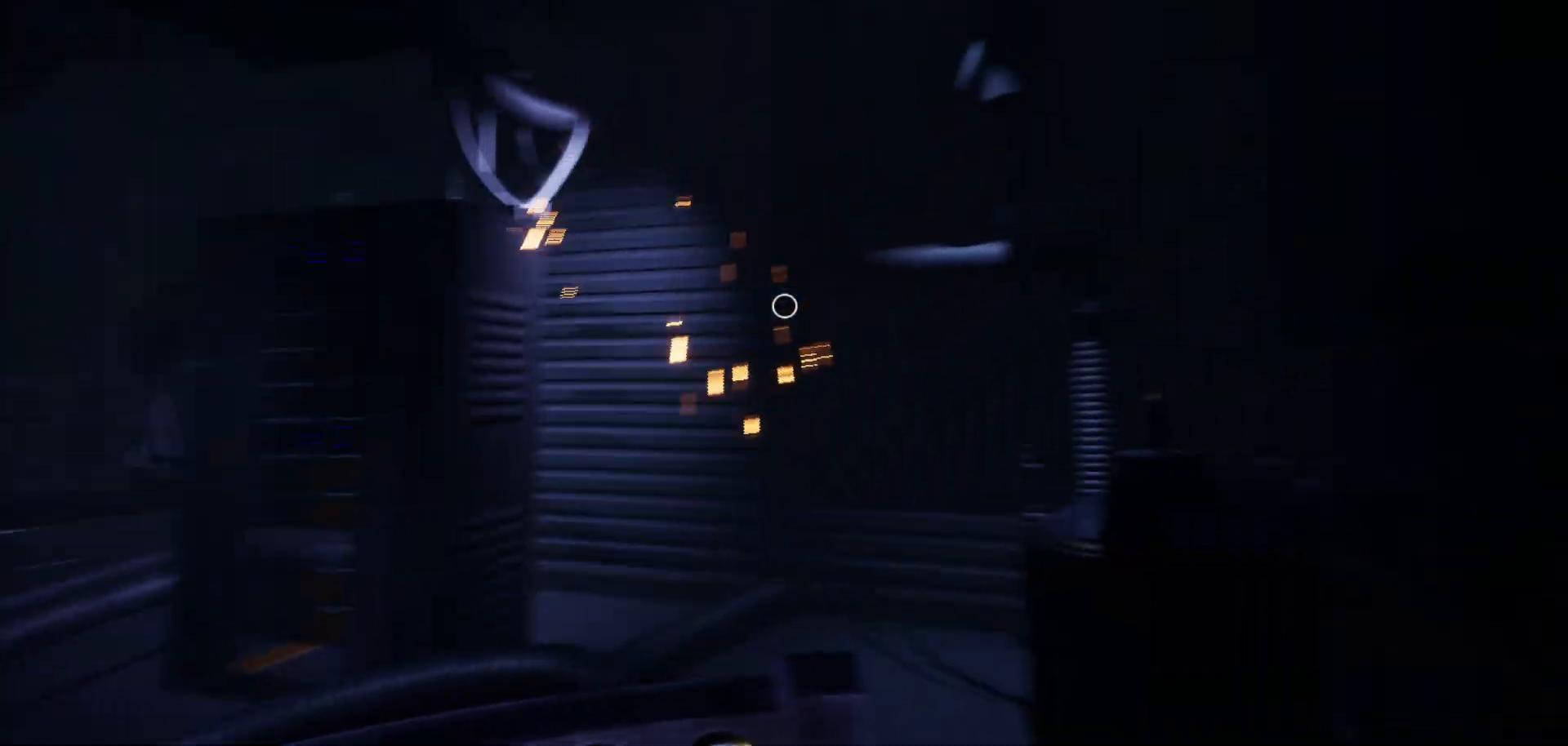
{"keys": [], "mouse": [], "mouse_move": "left", "events": []}
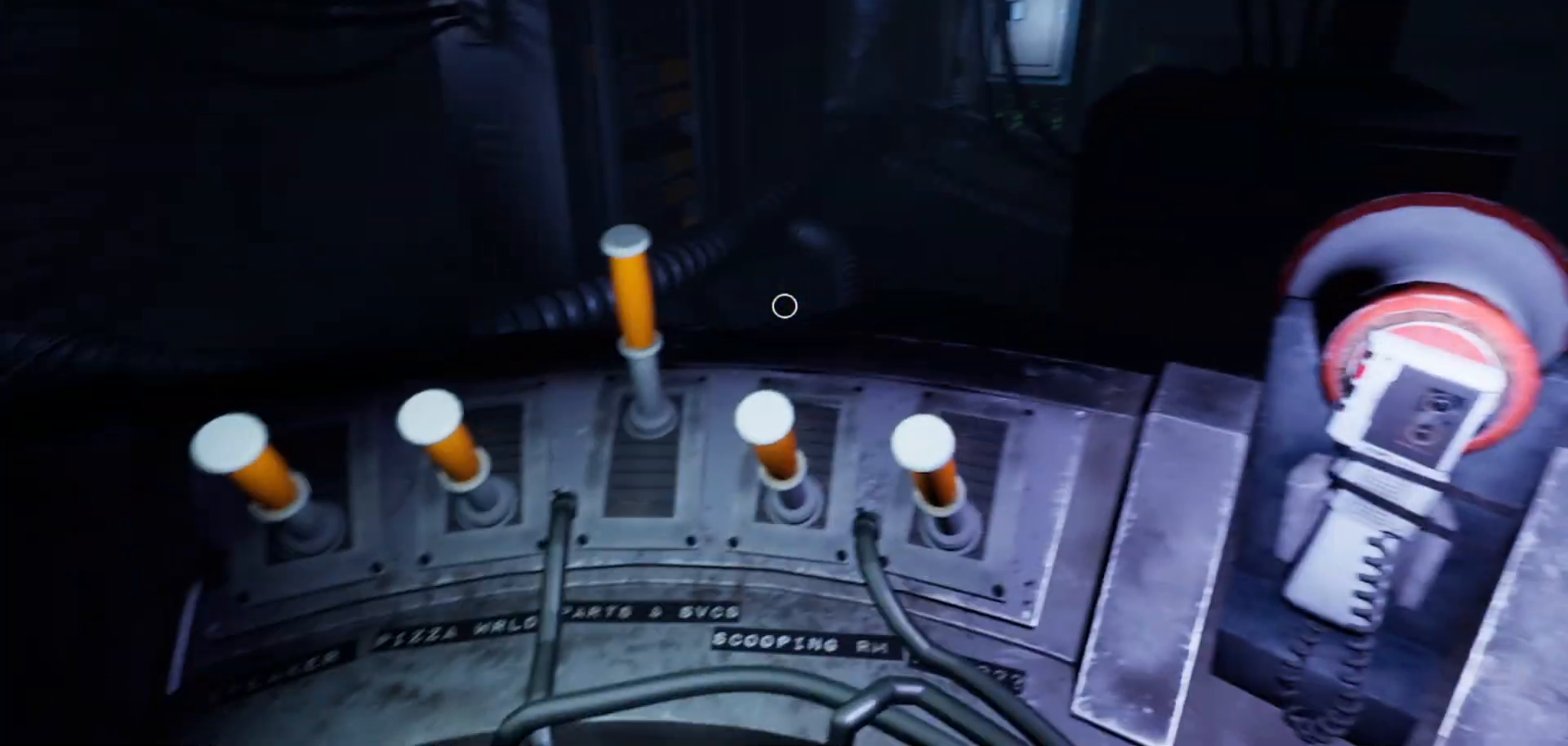
{"keys": [], "mouse": [], "mouse_move": "left", "events": []}
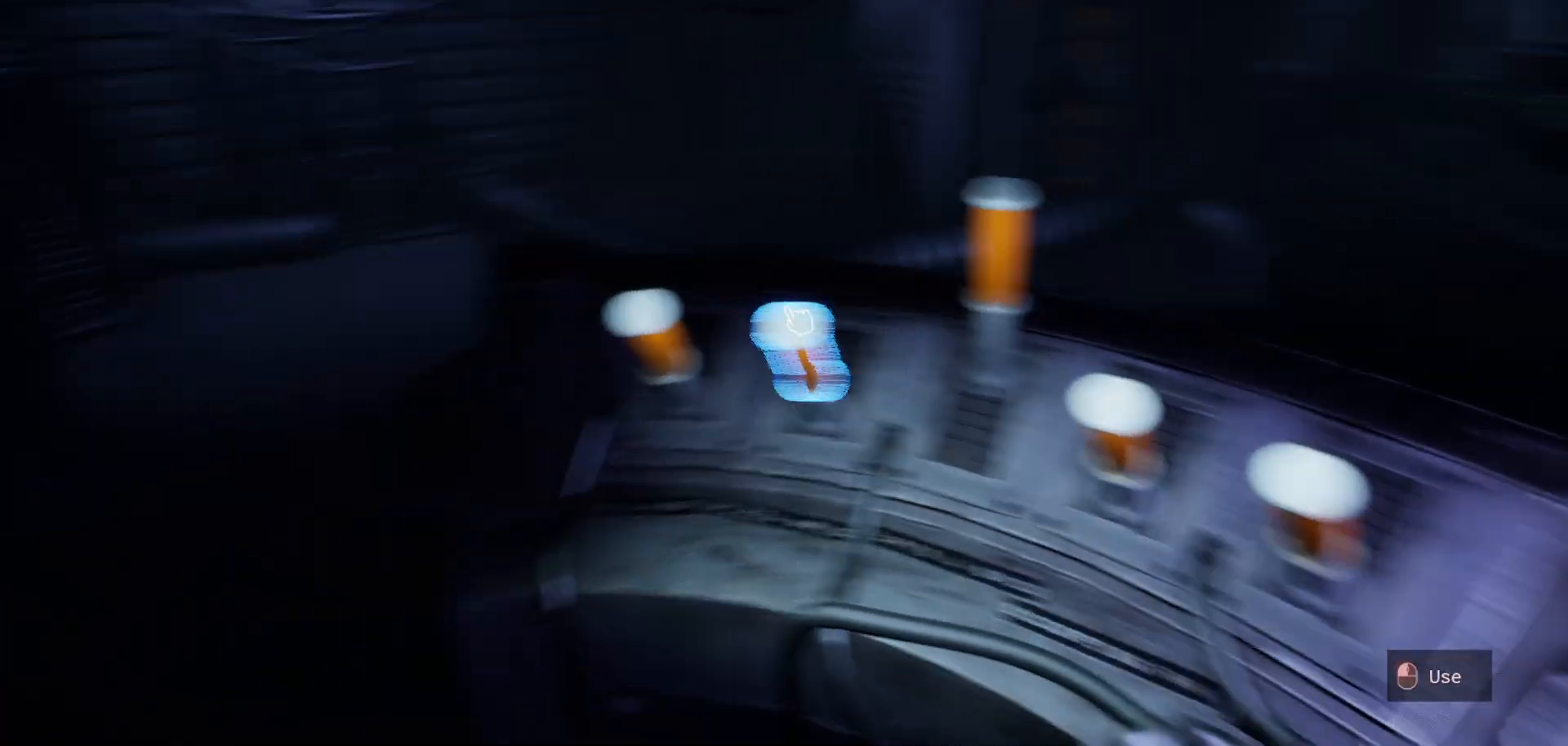
{"keys": [], "mouse": [], "mouse_move": "still", "events": [[250, "mouse_left", "down"], [350, "mouse_left", "up"]]}
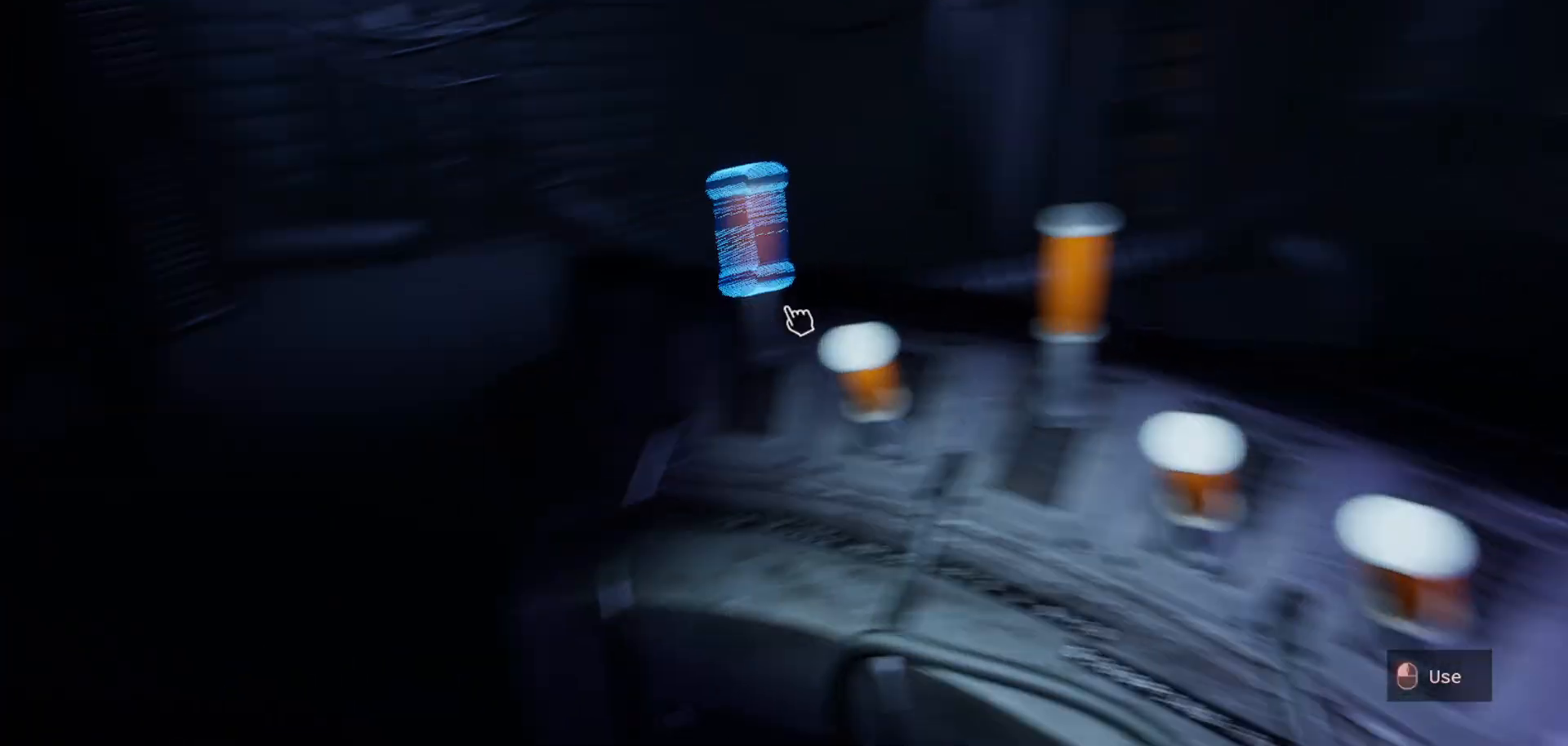
{"keys": [], "mouse": [], "mouse_move": "left", "events": []}
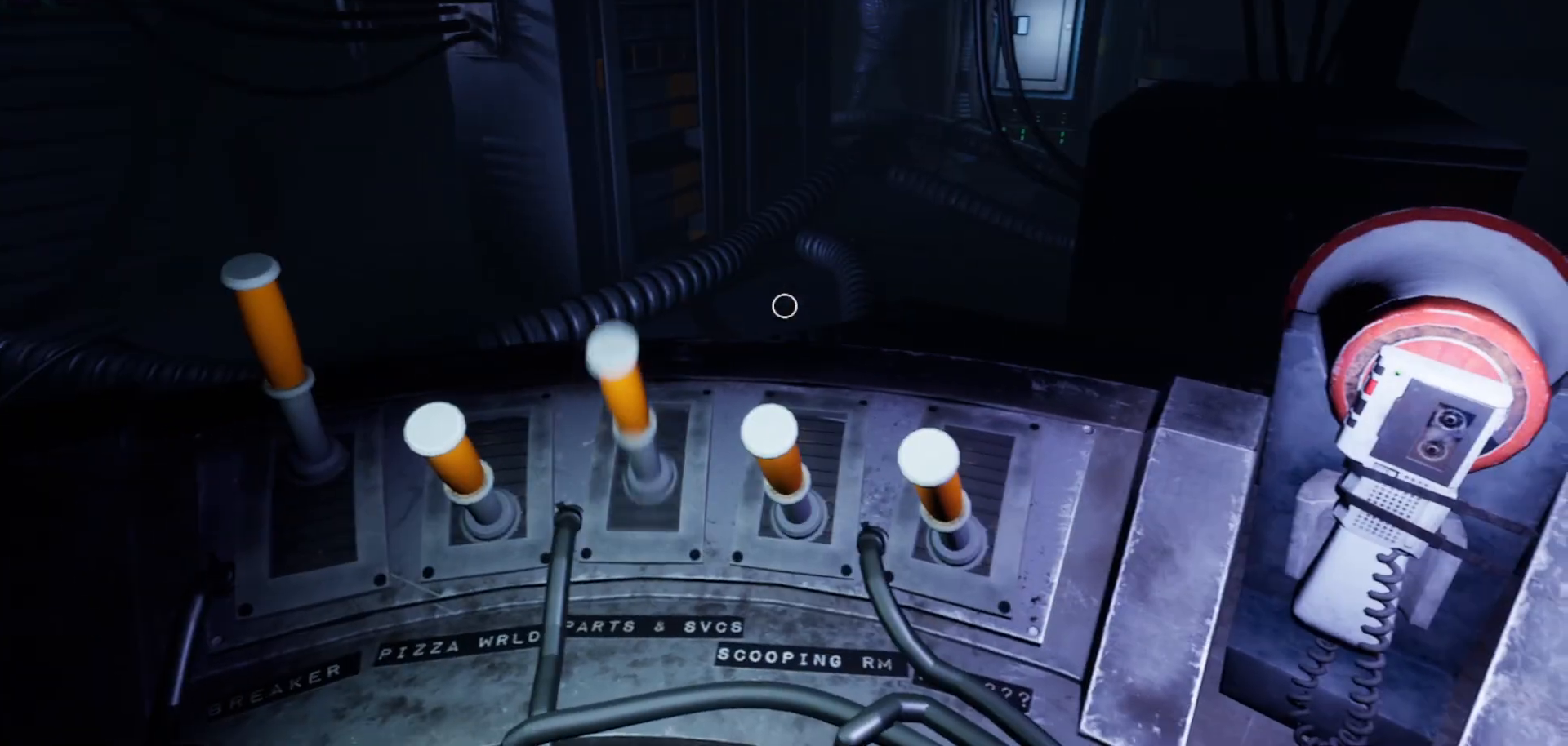
{"keys": [], "mouse": [], "mouse_move": "still", "events": []}
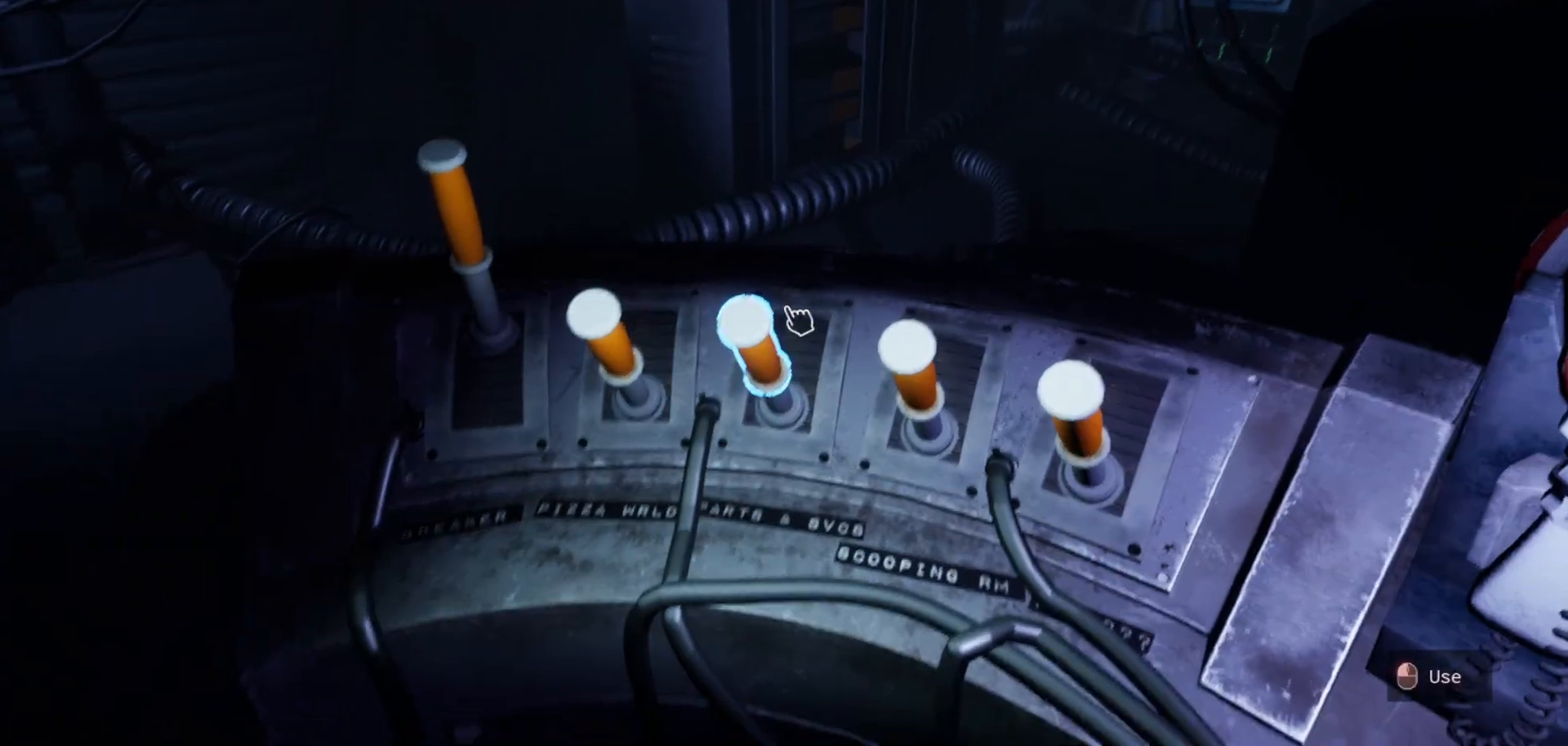
{"keys": [], "mouse": [], "mouse_move": "up-right", "events": [[150, "mouse_left", "down"], [200, "mouse_left", "up"]]}
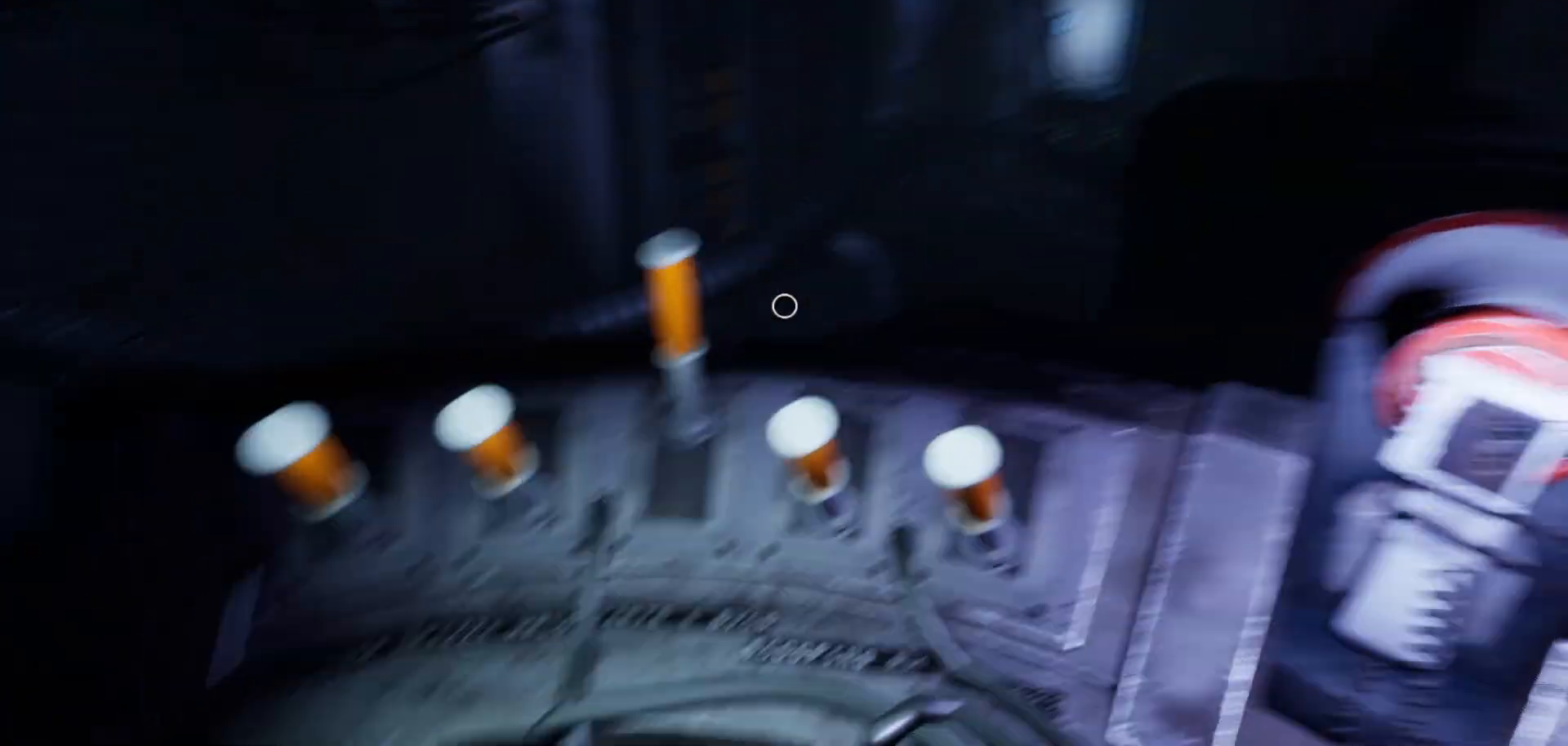
{"keys": [], "mouse": [], "mouse_move": "still", "events": [[450, "mouse_left", "down"], [500, "mouse_left", "up"]]}
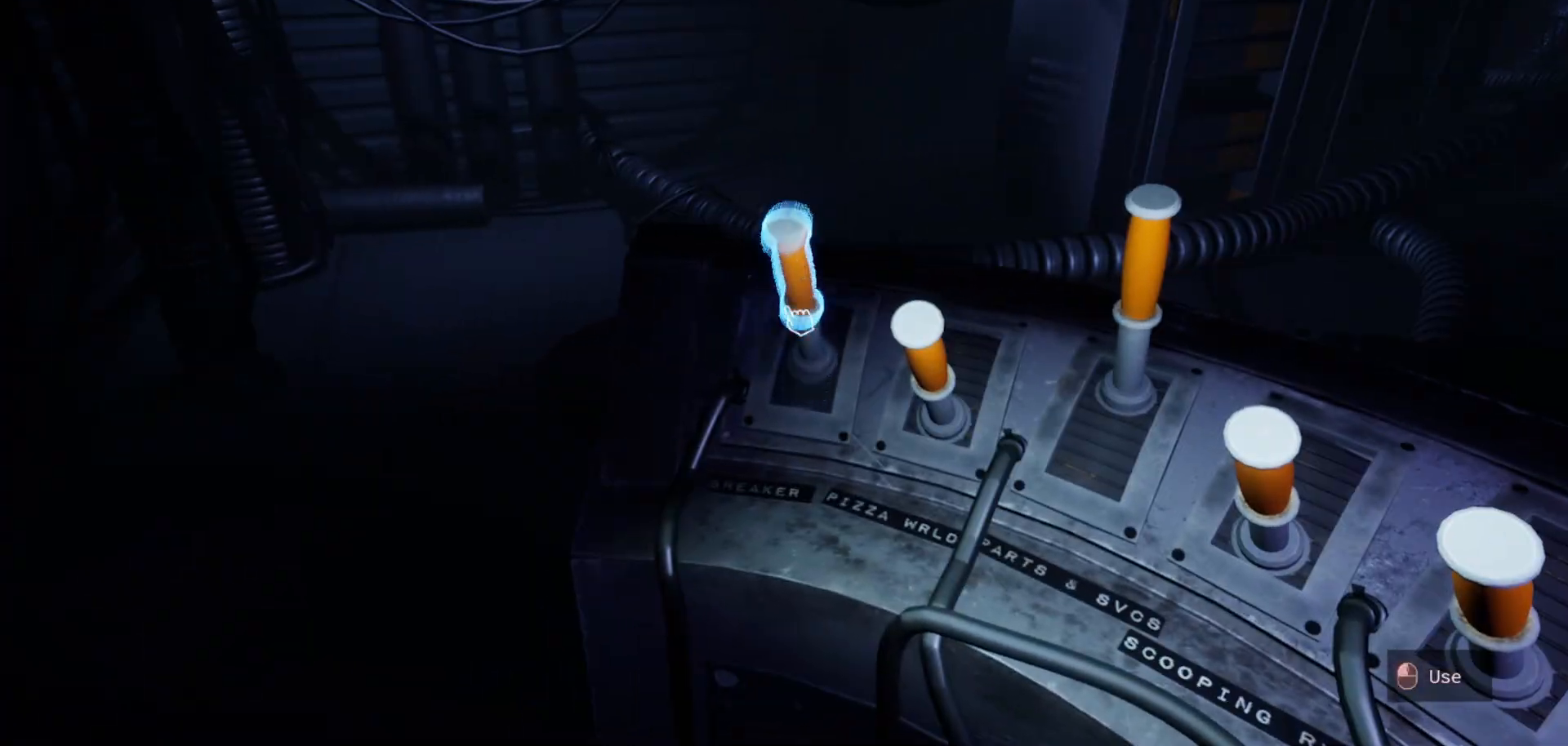
{"keys": [], "mouse": [], "mouse_move": "right", "events": []}
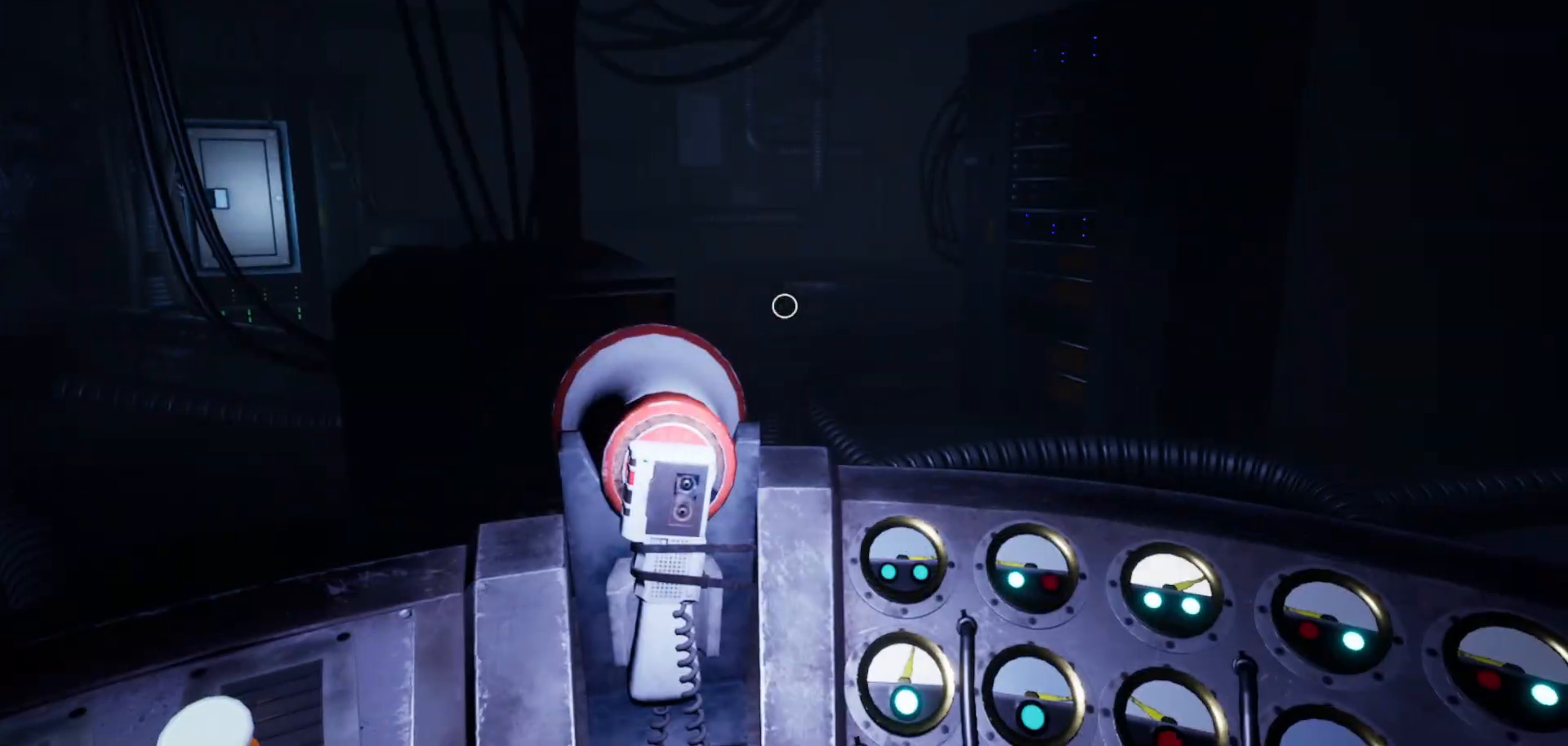
{"keys": [], "mouse": [], "mouse_move": "still", "events": []}
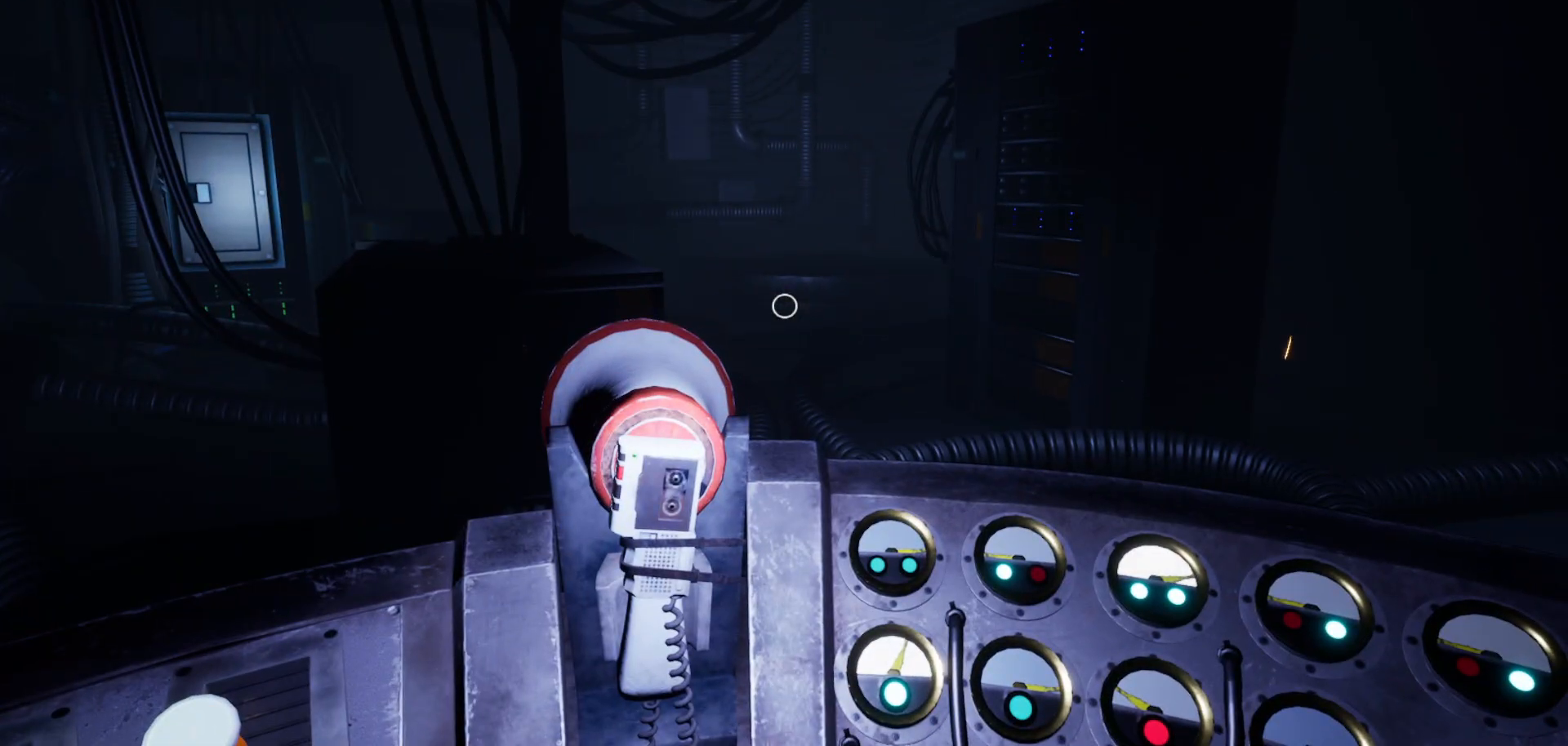
{"keys": [], "mouse": [], "mouse_move": "still", "events": []}